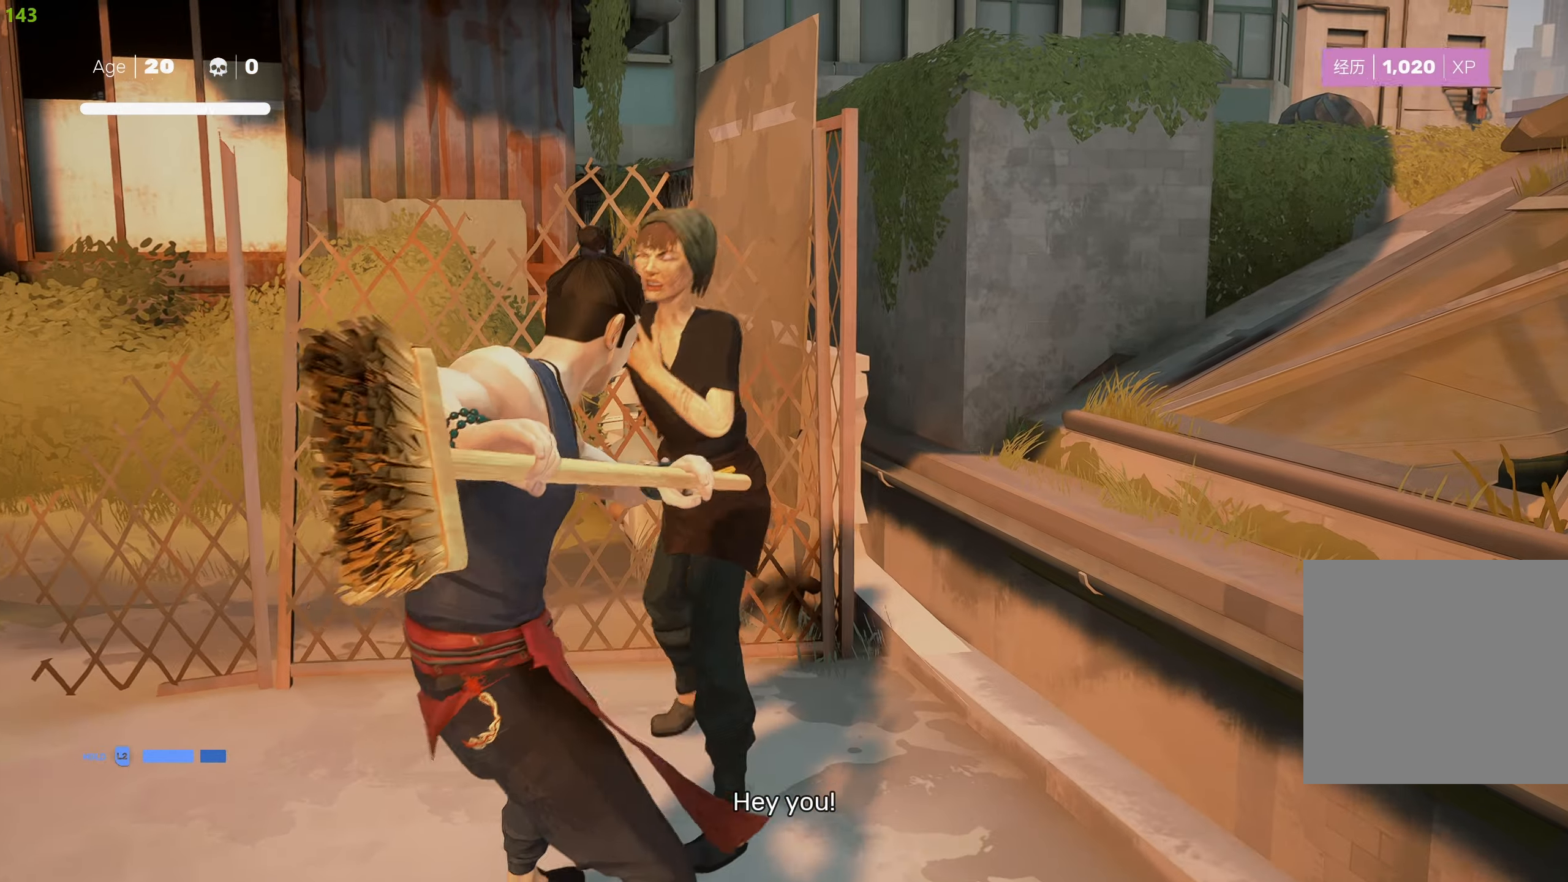
Gameplay with a controller (PlayStation layout); each line is a JSON object with the inputs held at the frame after it. "events" lists button and stick changes between this image and that frame as [ms after this image, input, new state], when the widget could be followed in between.
{"buttons": [], "left_stick": "up", "right_stick": "center", "events": [[50, "SQUARE", "down"], [150, "SQUARE", "up"], [217, "SQUARE", "down"], [334, "SQUARE", "up"], [384, "SQUARE", "down"], [500, "SQUARE", "up"]]}
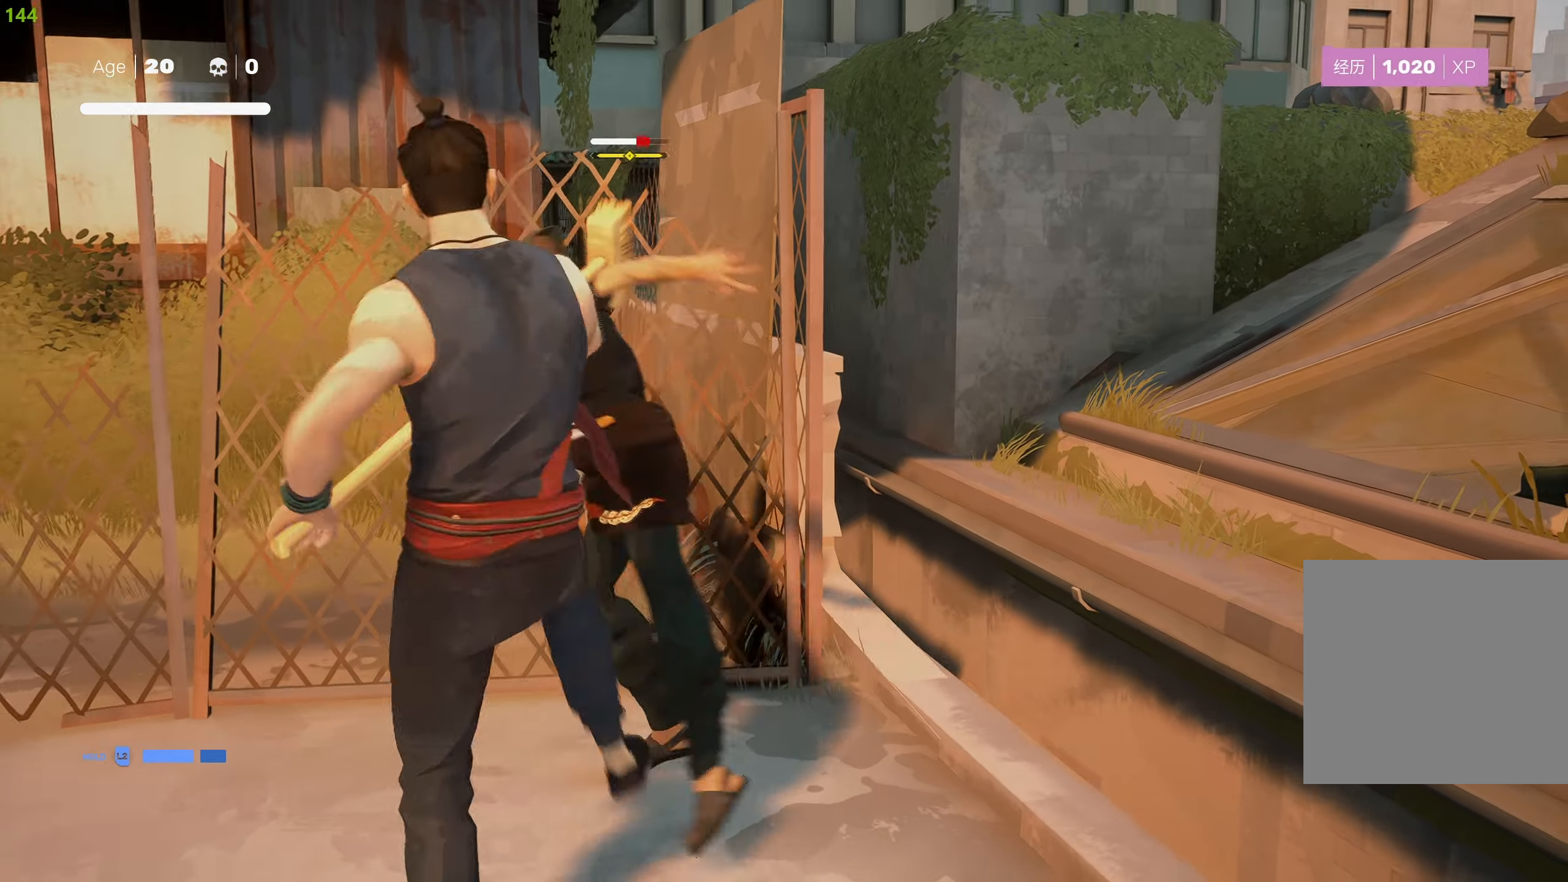
{"buttons": ["CIRCLE", "TRIANGLE"], "left_stick": "up-left", "right_stick": "center", "events": [[50, "SQUARE", "down"], [167, "SQUARE", "up"], [167, "left_stick", "up-left"], [467, "CIRCLE", "down"], [484, "TRIANGLE", "down"]]}
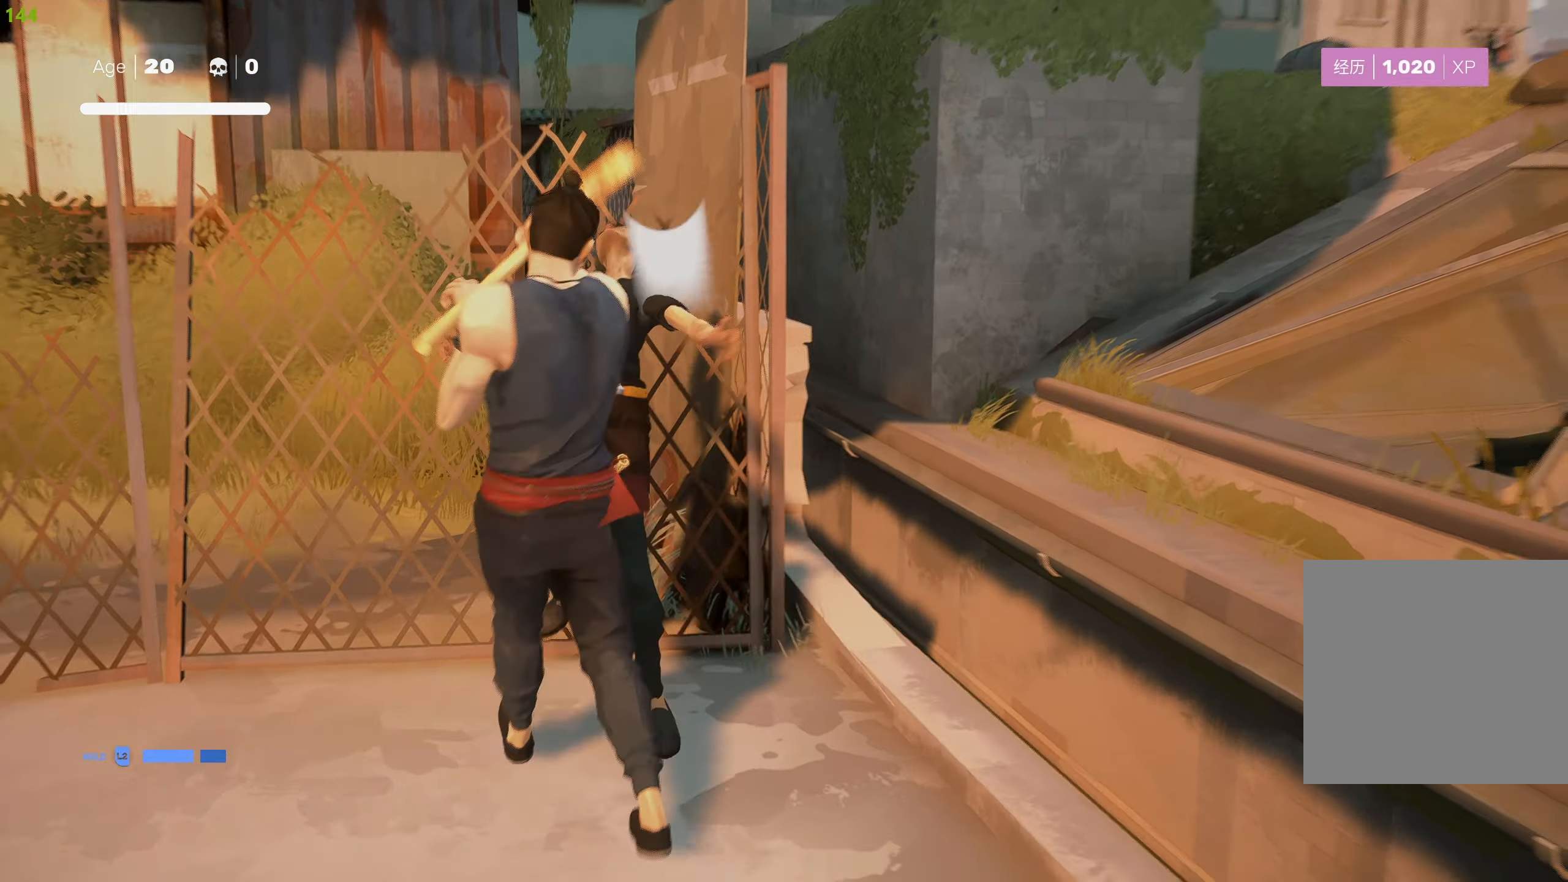
{"buttons": [], "left_stick": "center", "right_stick": "center", "events": [[334, "left_stick", "center"], [450, "CIRCLE", "up"], [467, "TRIANGLE", "up"]]}
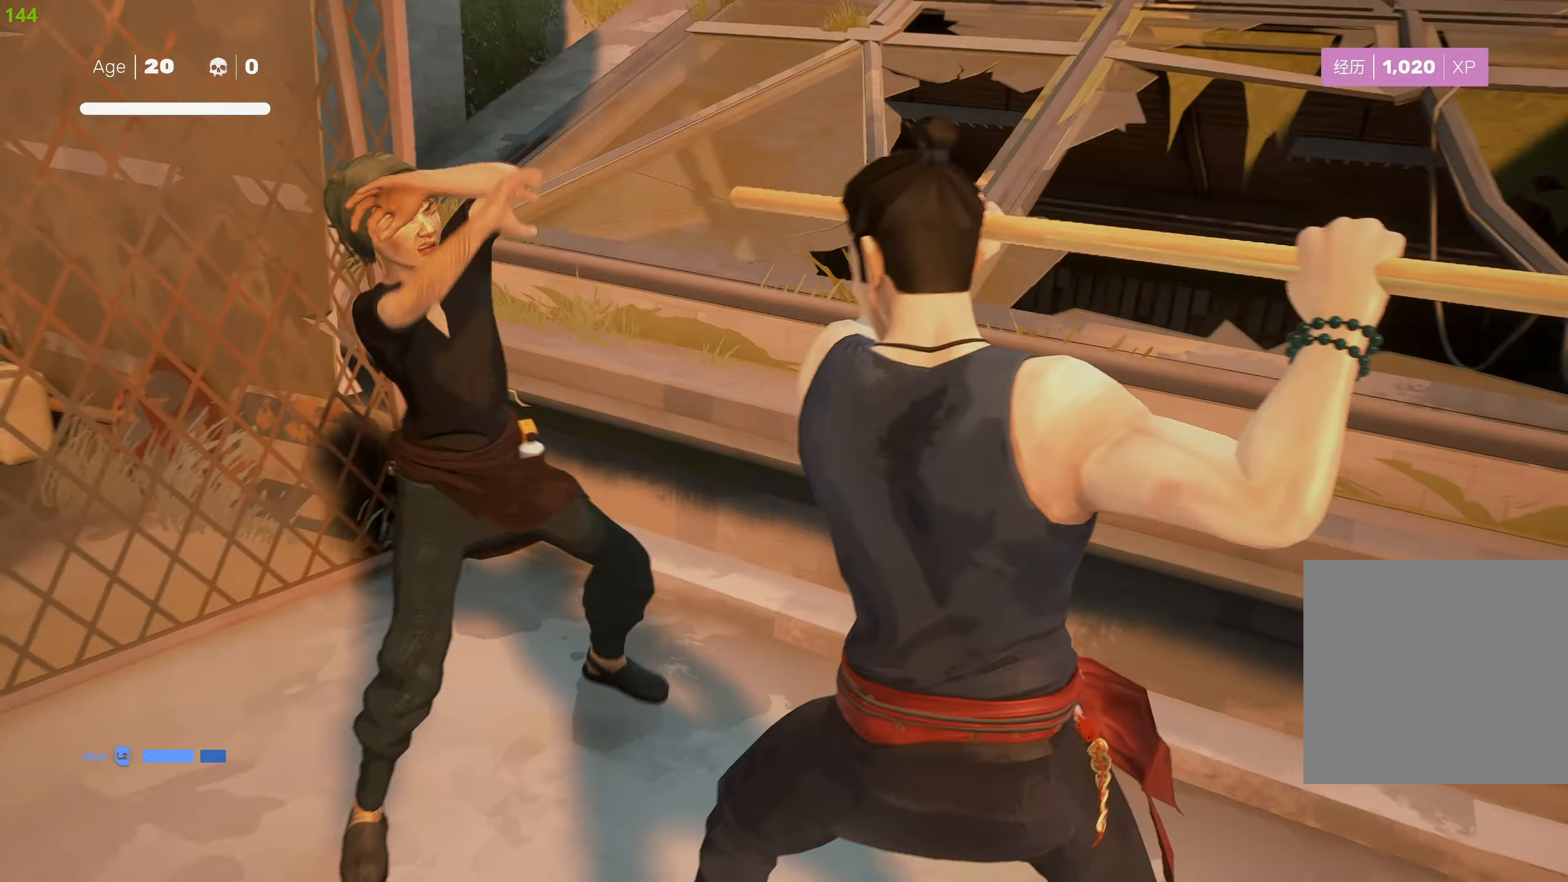
{"buttons": [], "left_stick": "center", "right_stick": "center", "events": []}
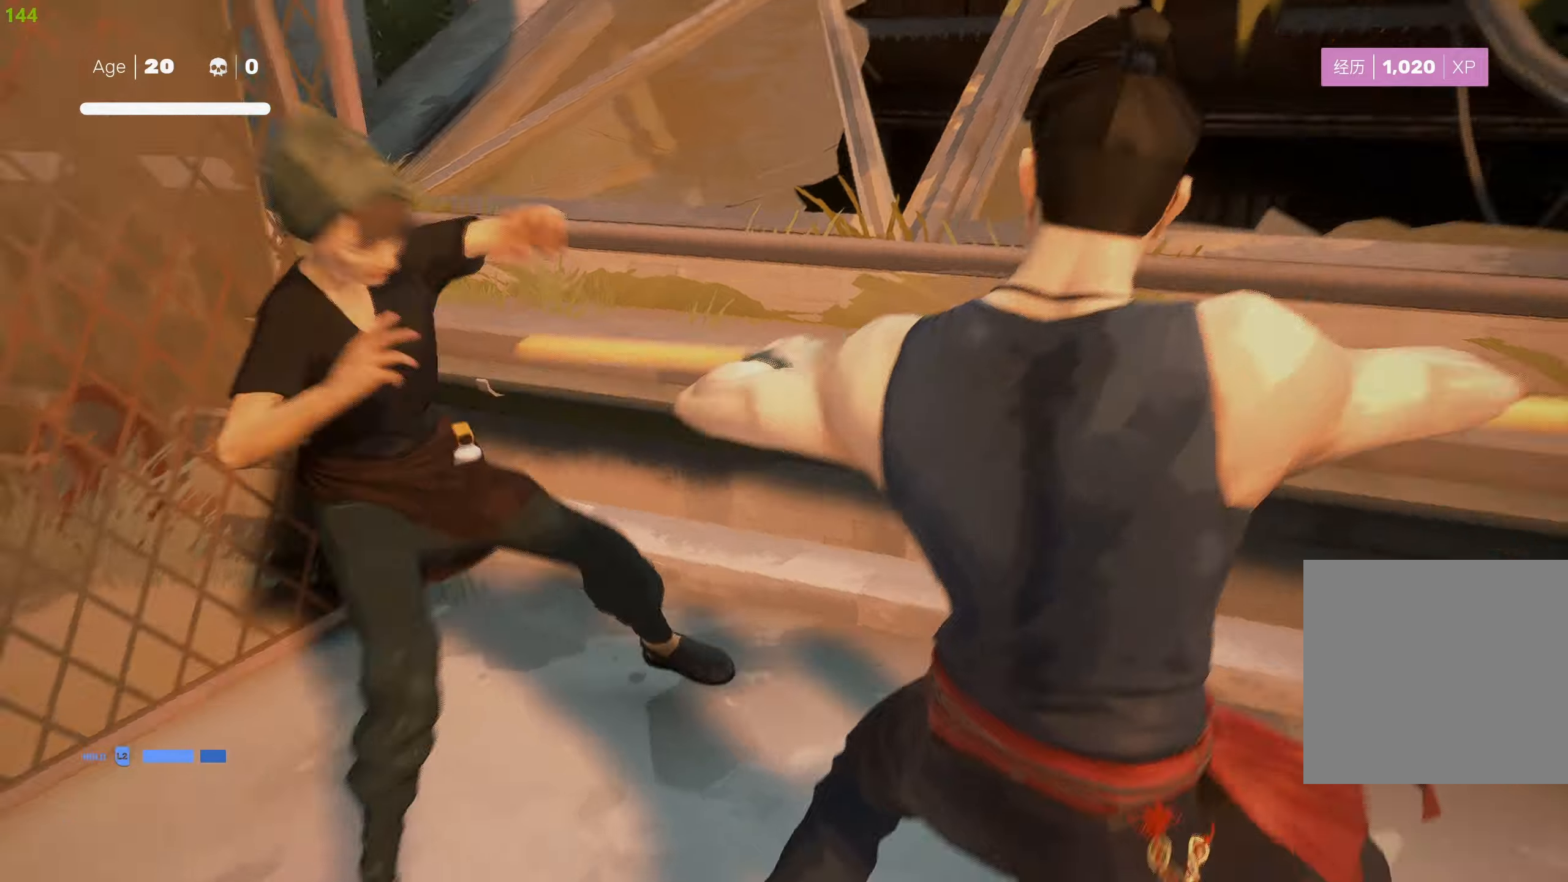
{"buttons": [], "left_stick": "center", "right_stick": "center", "events": []}
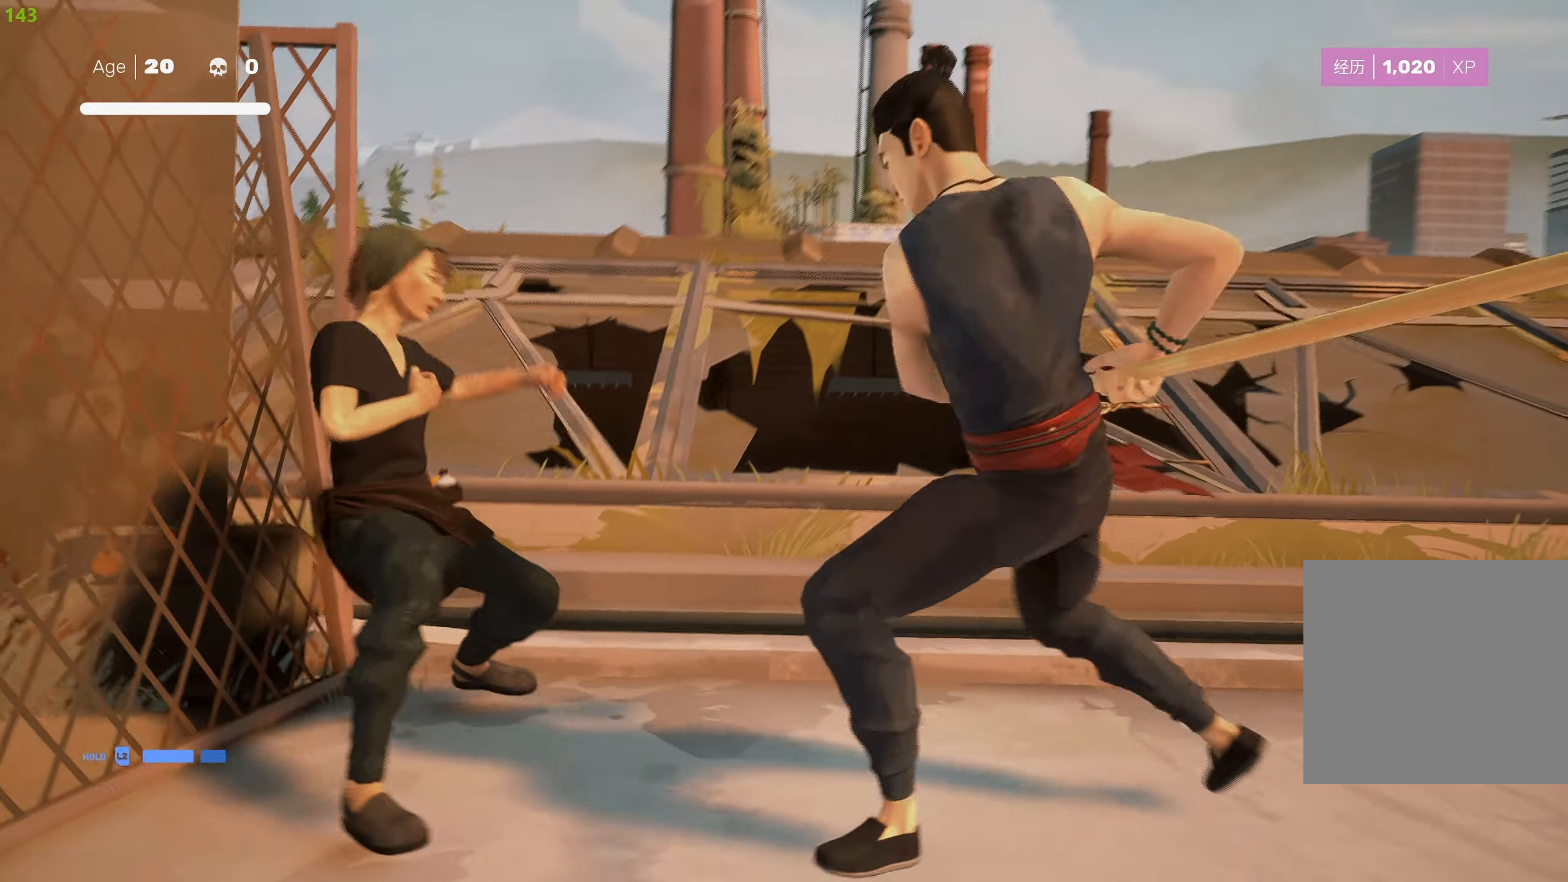
{"buttons": [], "left_stick": "center", "right_stick": "center", "events": []}
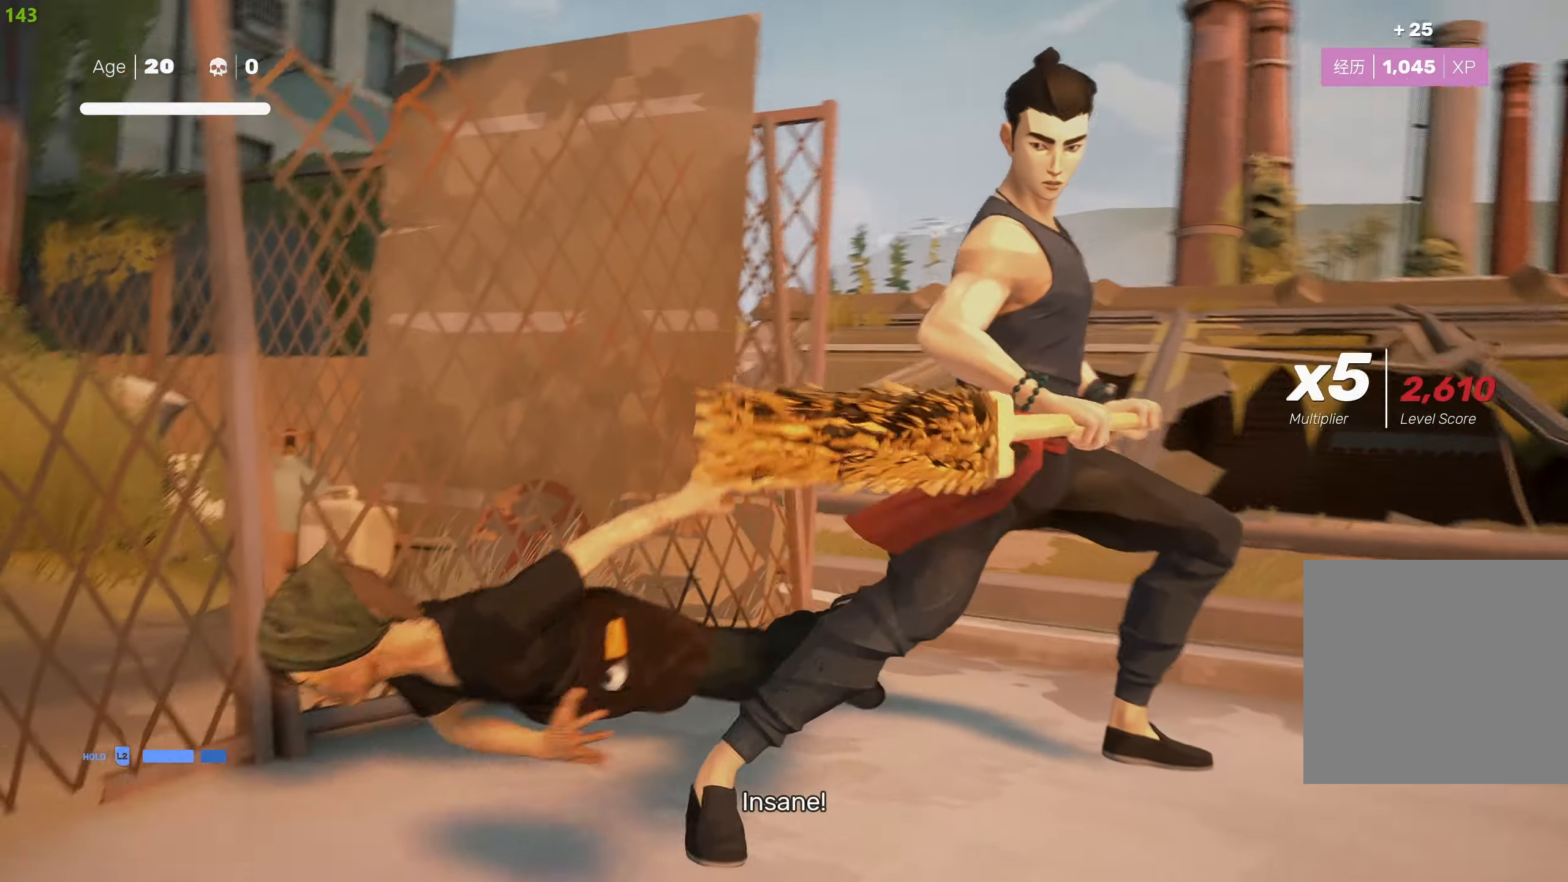
{"buttons": [], "left_stick": "down-right", "right_stick": "center", "events": [[116, "left_stick", "down"], [150, "TRIANGLE", "down"], [233, "TRIANGLE", "up"], [316, "TRIANGLE", "down"], [450, "TRIANGLE", "up"], [500, "left_stick", "down-right"]]}
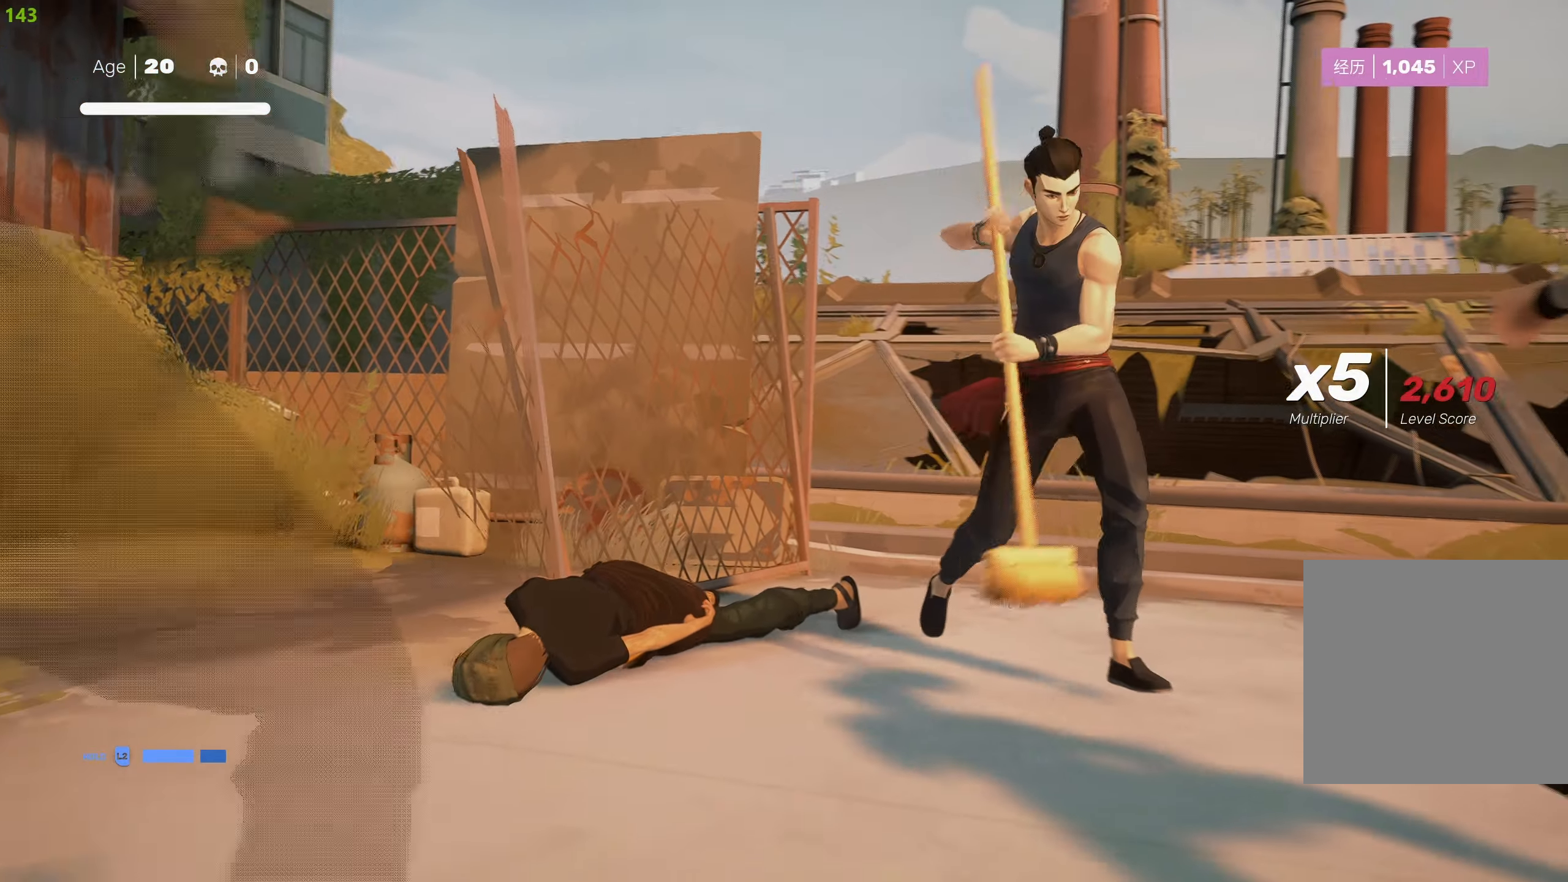
{"buttons": ["TRIANGLE"], "left_stick": "down-left", "right_stick": "center", "events": [[116, "TRIANGLE", "down"], [250, "TRIANGLE", "up"], [283, "TRIANGLE", "down"], [416, "TRIANGLE", "up"], [450, "left_stick", "down-left"], [466, "TRIANGLE", "down"]]}
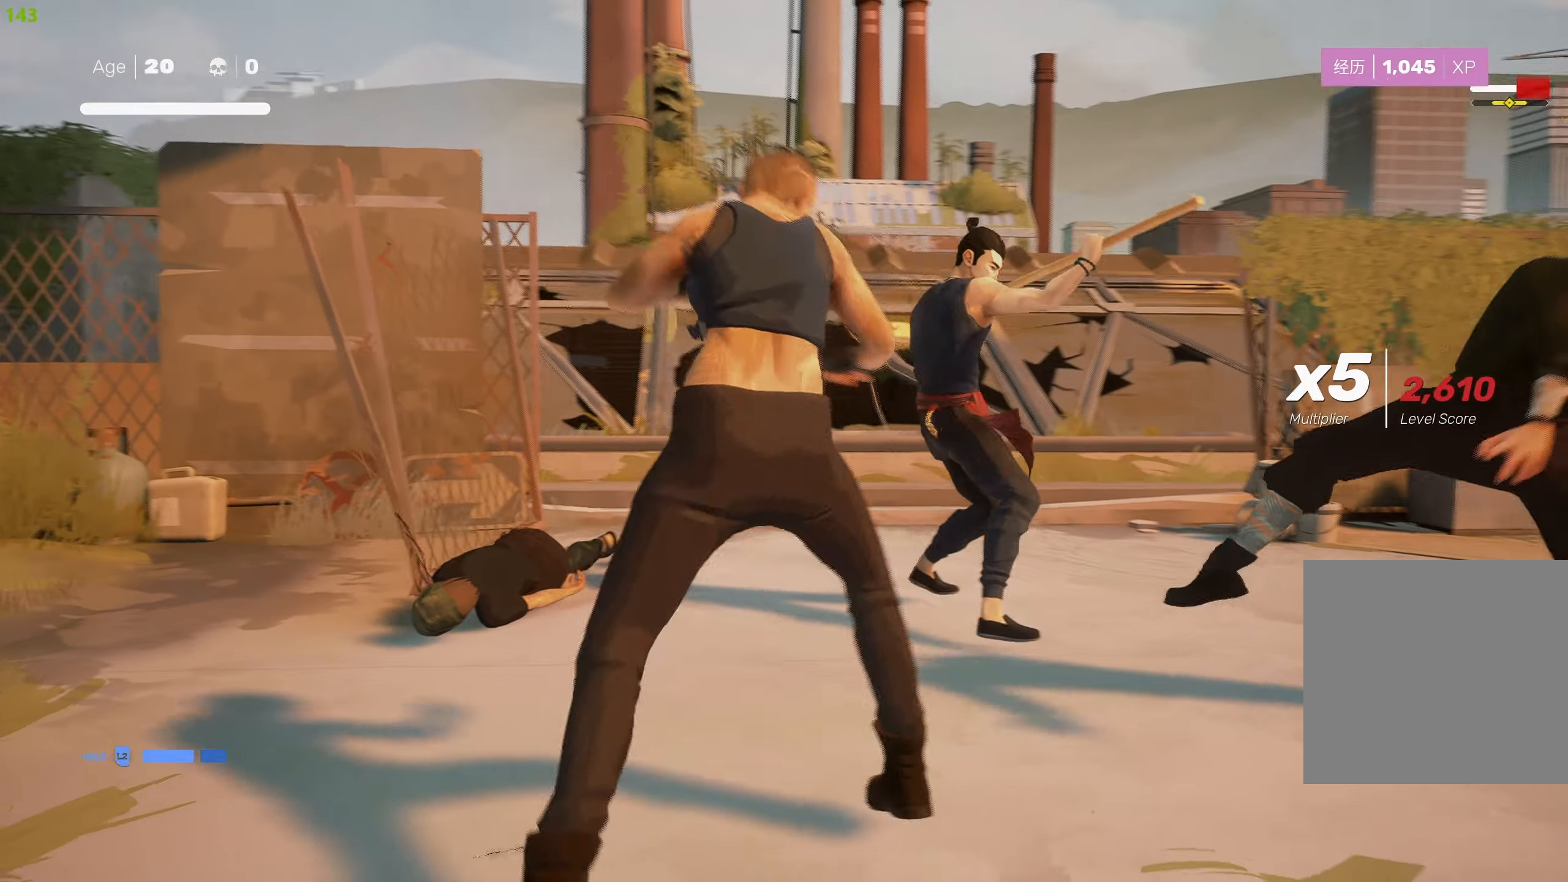
{"buttons": ["L1"], "left_stick": "down-left", "right_stick": "center", "events": [[83, "TRIANGLE", "up"], [133, "TRIANGLE", "down"], [250, "TRIANGLE", "up"], [300, "TRIANGLE", "down"], [416, "TRIANGLE", "up"], [500, "L1", "down"]]}
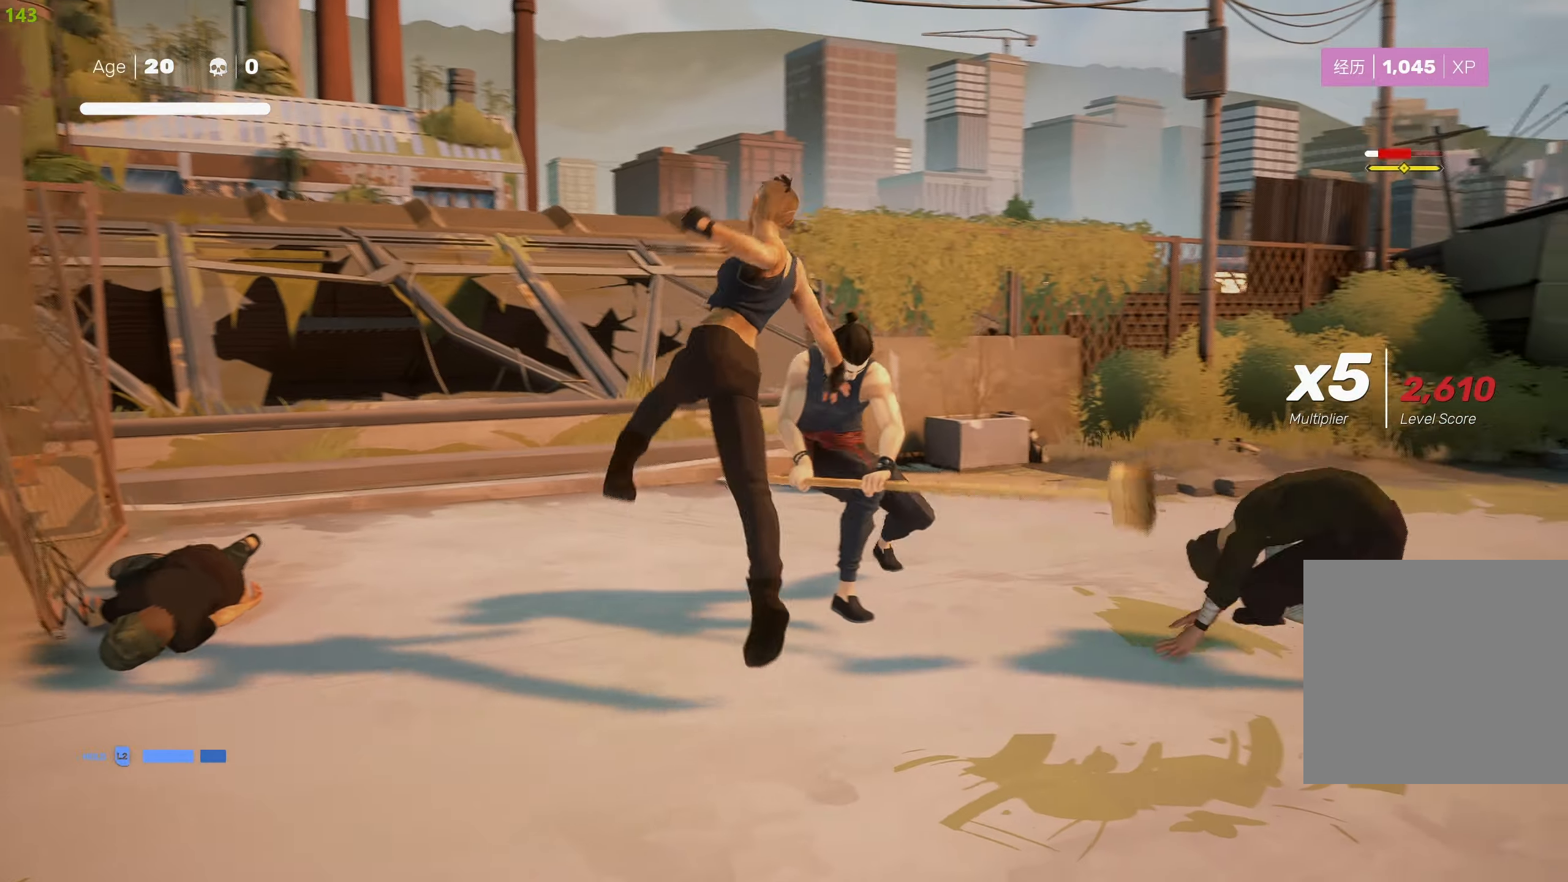
{"buttons": [], "left_stick": "center", "right_stick": "center", "events": [[16, "left_stick", "center"], [116, "L1", "up"], [183, "L1", "down"], [283, "L1", "up"], [350, "L1", "down"], [466, "L1", "up"]]}
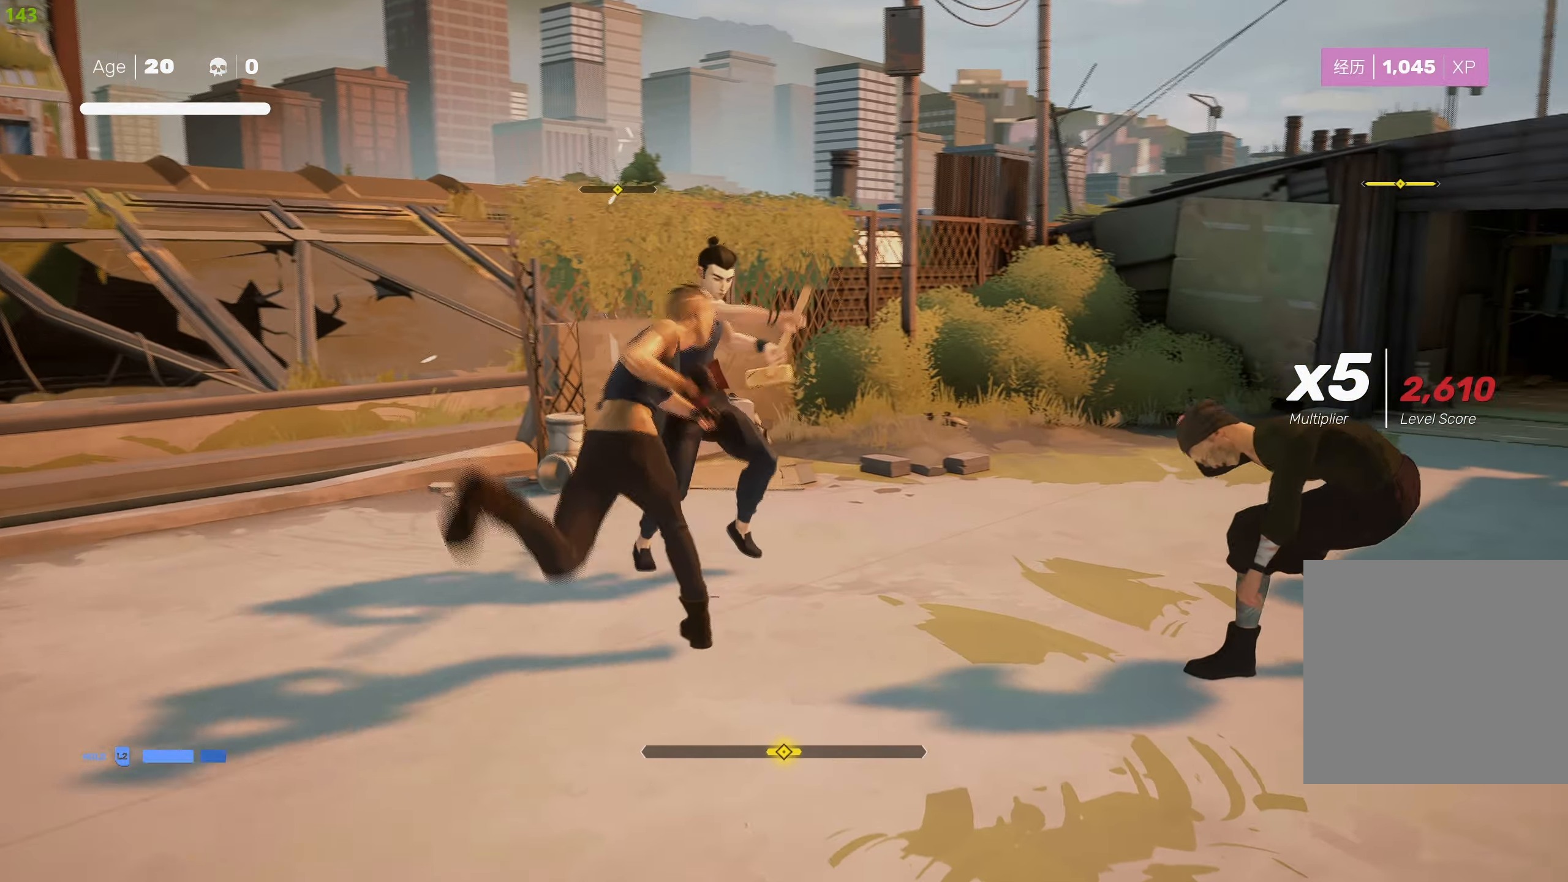
{"buttons": [], "left_stick": "center", "right_stick": "center", "events": [[16, "L1", "down"], [116, "L1", "up"], [200, "L1", "down"], [283, "L1", "up"], [350, "L1", "down"], [383, "SQUARE", "down"], [400, "L1", "up"], [483, "SQUARE", "up"]]}
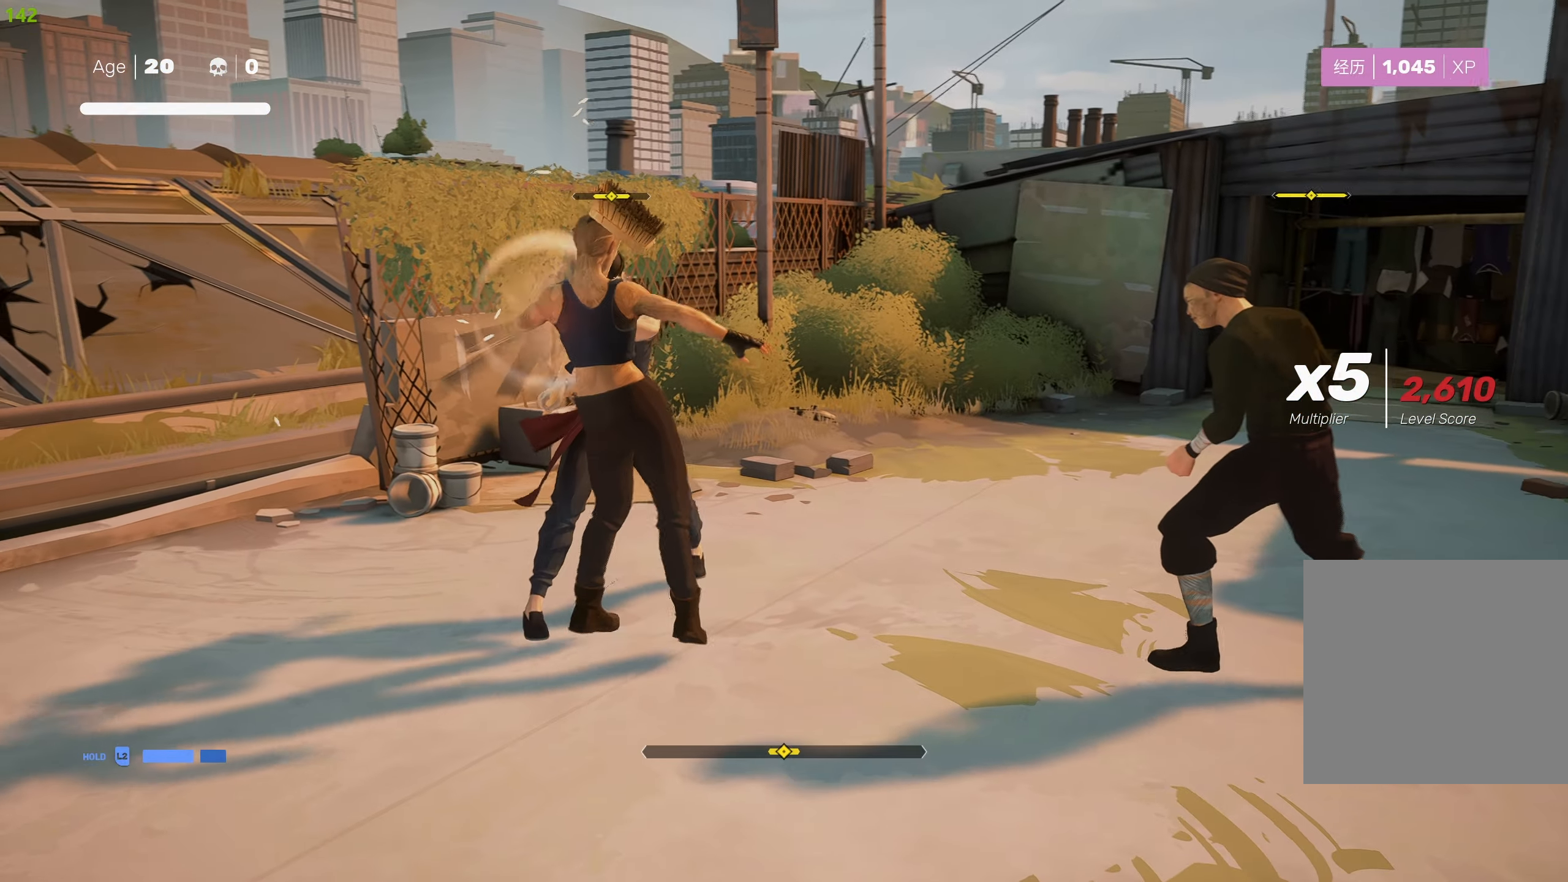
{"buttons": [], "left_stick": "up-right", "right_stick": "center", "events": [[50, "SQUARE", "down"], [150, "SQUARE", "up"], [200, "SQUARE", "down"], [300, "SQUARE", "up"], [300, "left_stick", "right"], [366, "SQUARE", "down"], [416, "left_stick", "up-right"], [466, "SQUARE", "up"]]}
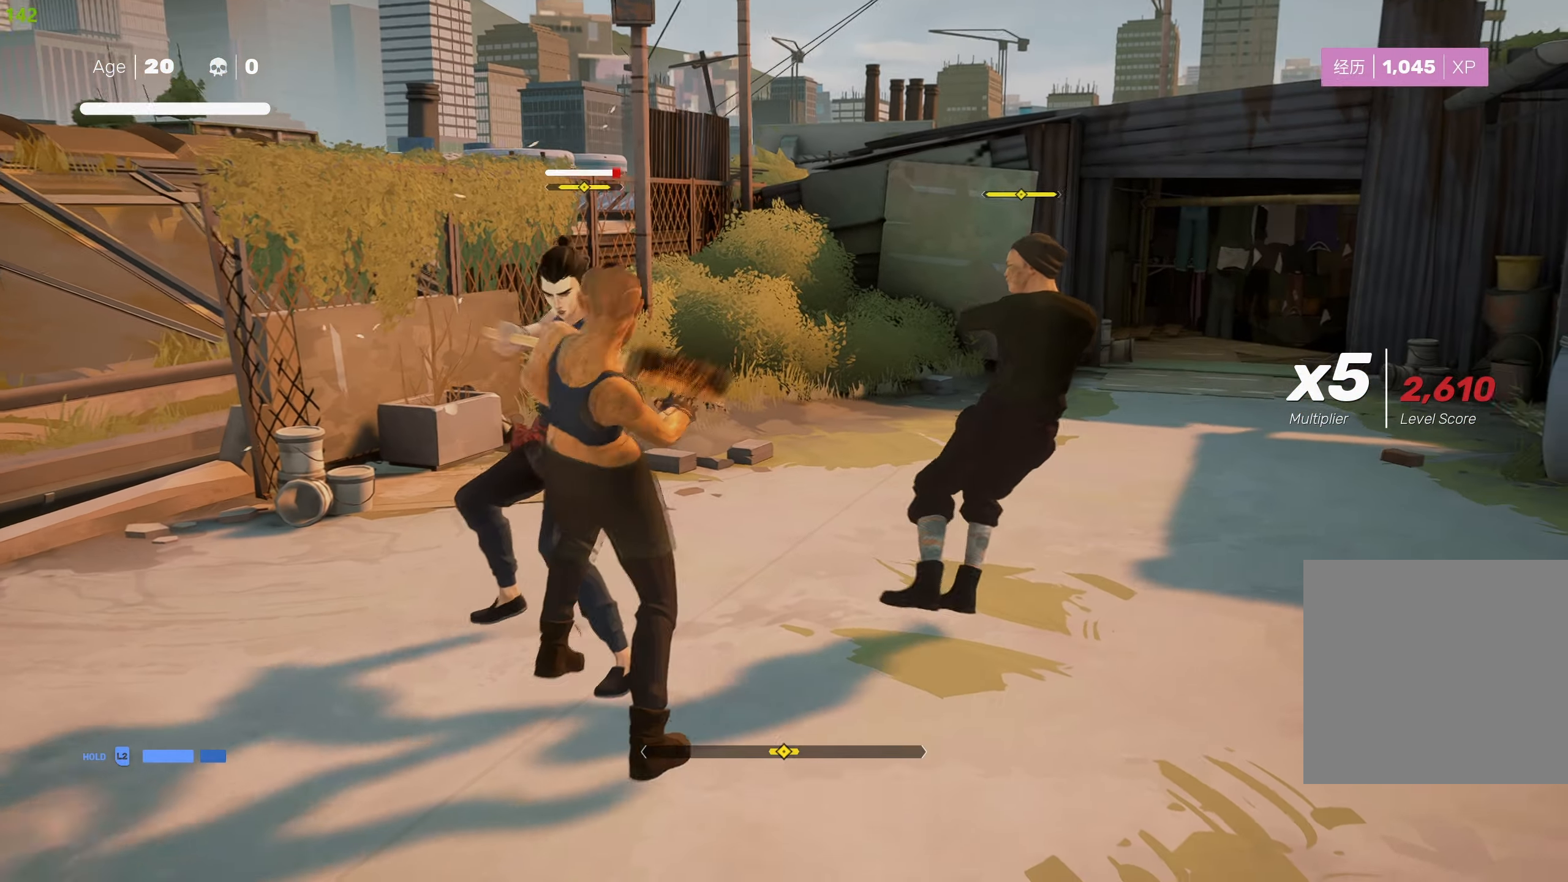
{"buttons": ["L1"], "left_stick": "center", "right_stick": "center", "events": [[16, "SQUARE", "down"], [116, "SQUARE", "up"], [250, "L1", "down"], [283, "left_stick", "center"], [366, "L1", "up"], [450, "L1", "down"]]}
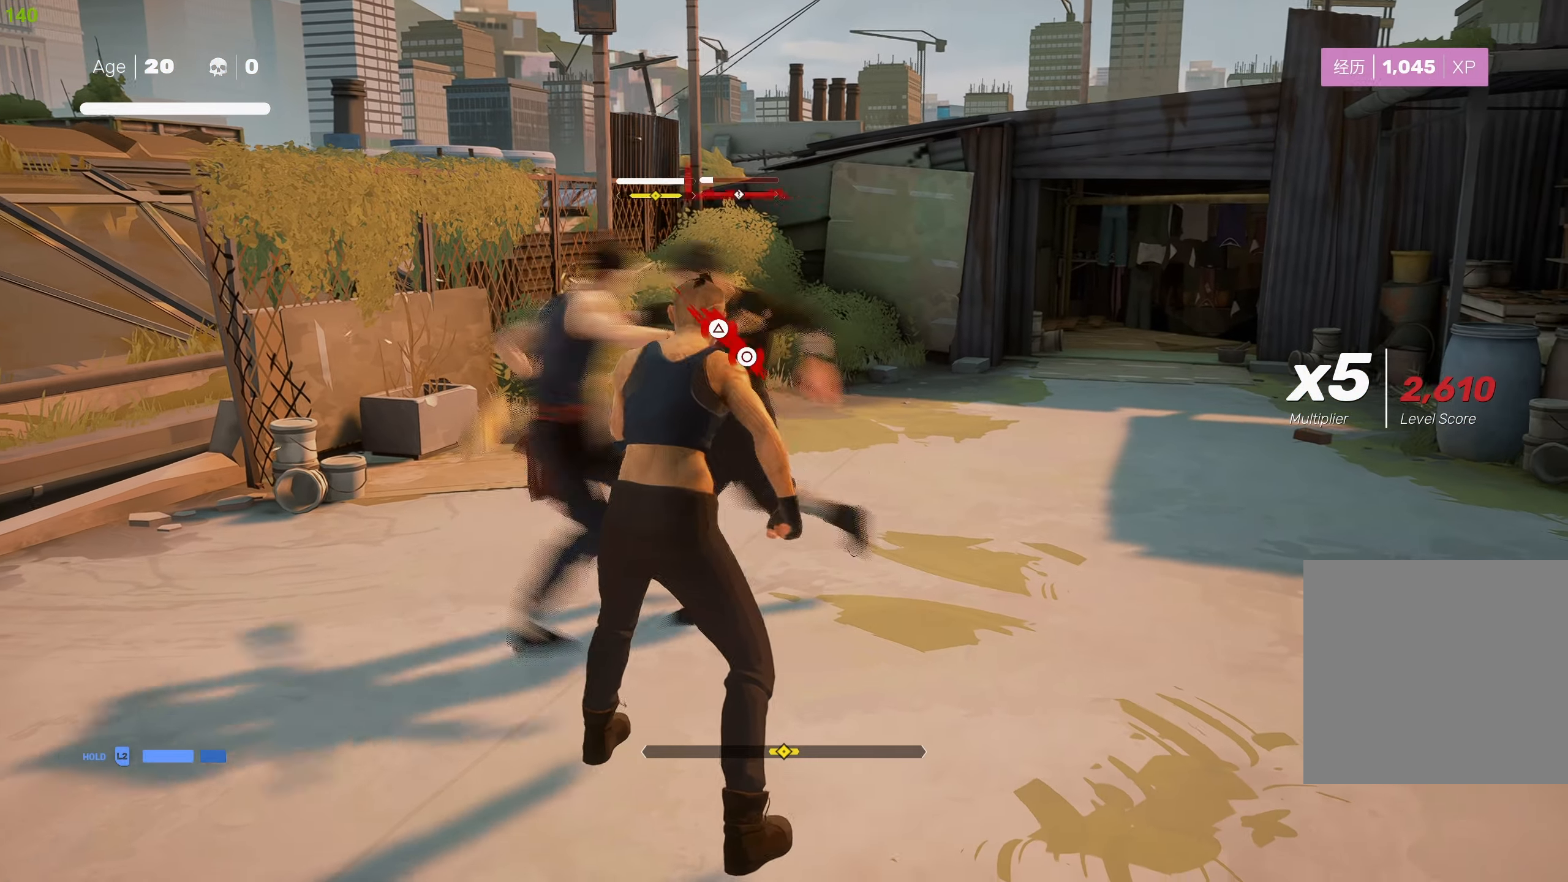
{"buttons": ["CIRCLE", "TRIANGLE"], "left_stick": "center", "right_stick": "center", "events": [[33, "L1", "up"], [100, "L1", "down"], [183, "L1", "up"], [383, "CIRCLE", "down"], [400, "TRIANGLE", "down"]]}
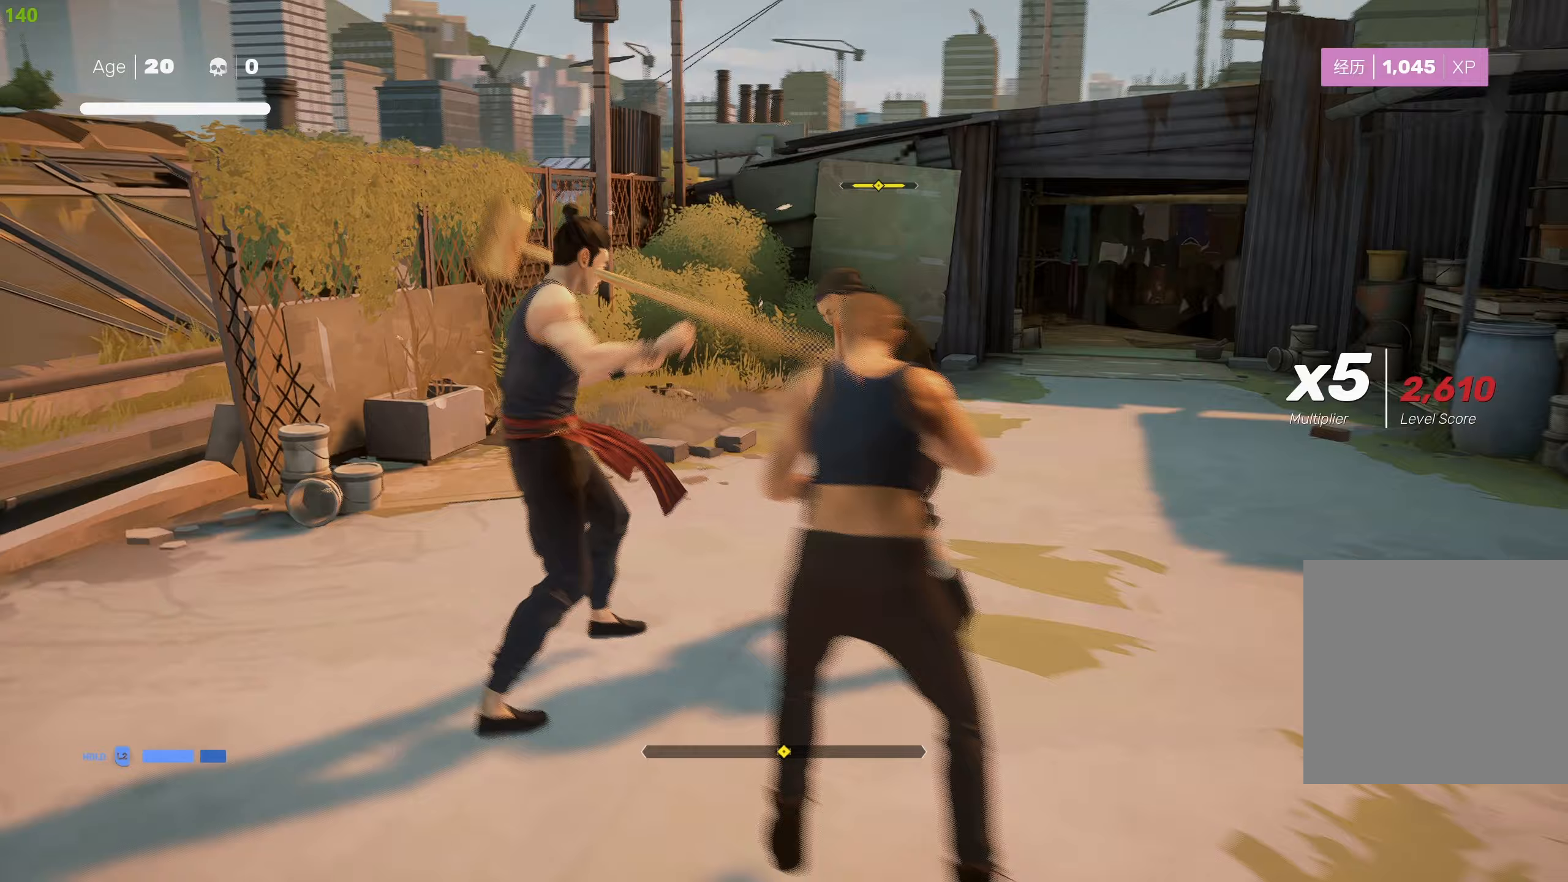
{"buttons": [], "left_stick": "center", "right_stick": "center", "events": [[283, "CIRCLE", "up"], [283, "TRIANGLE", "up"]]}
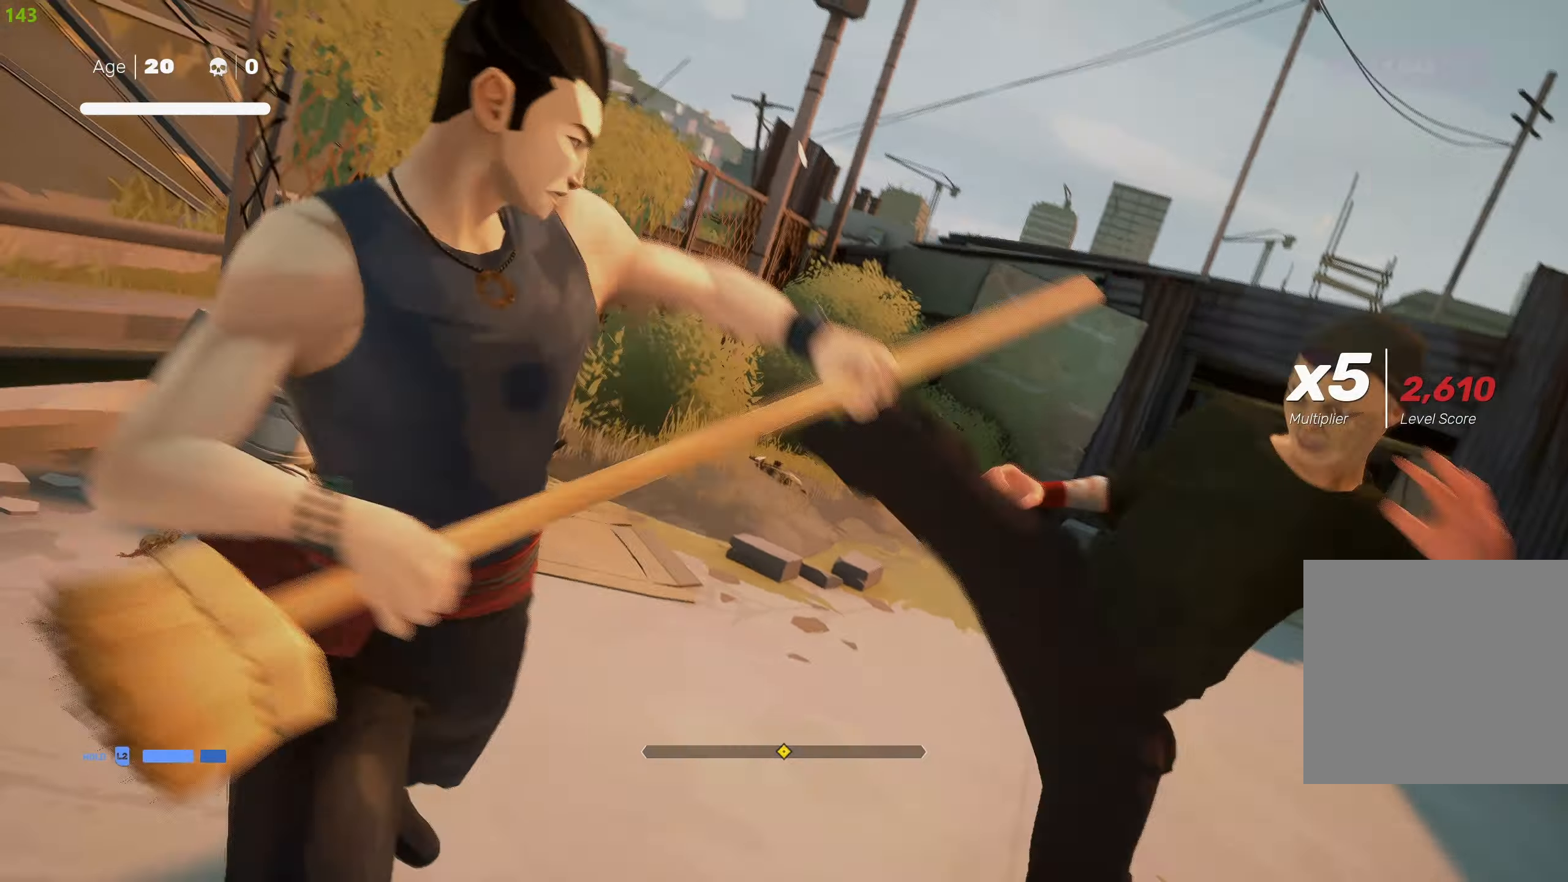
{"buttons": [], "left_stick": "down-right", "right_stick": "center", "events": [[183, "left_stick", "down"], [233, "left_stick", "down-right"]]}
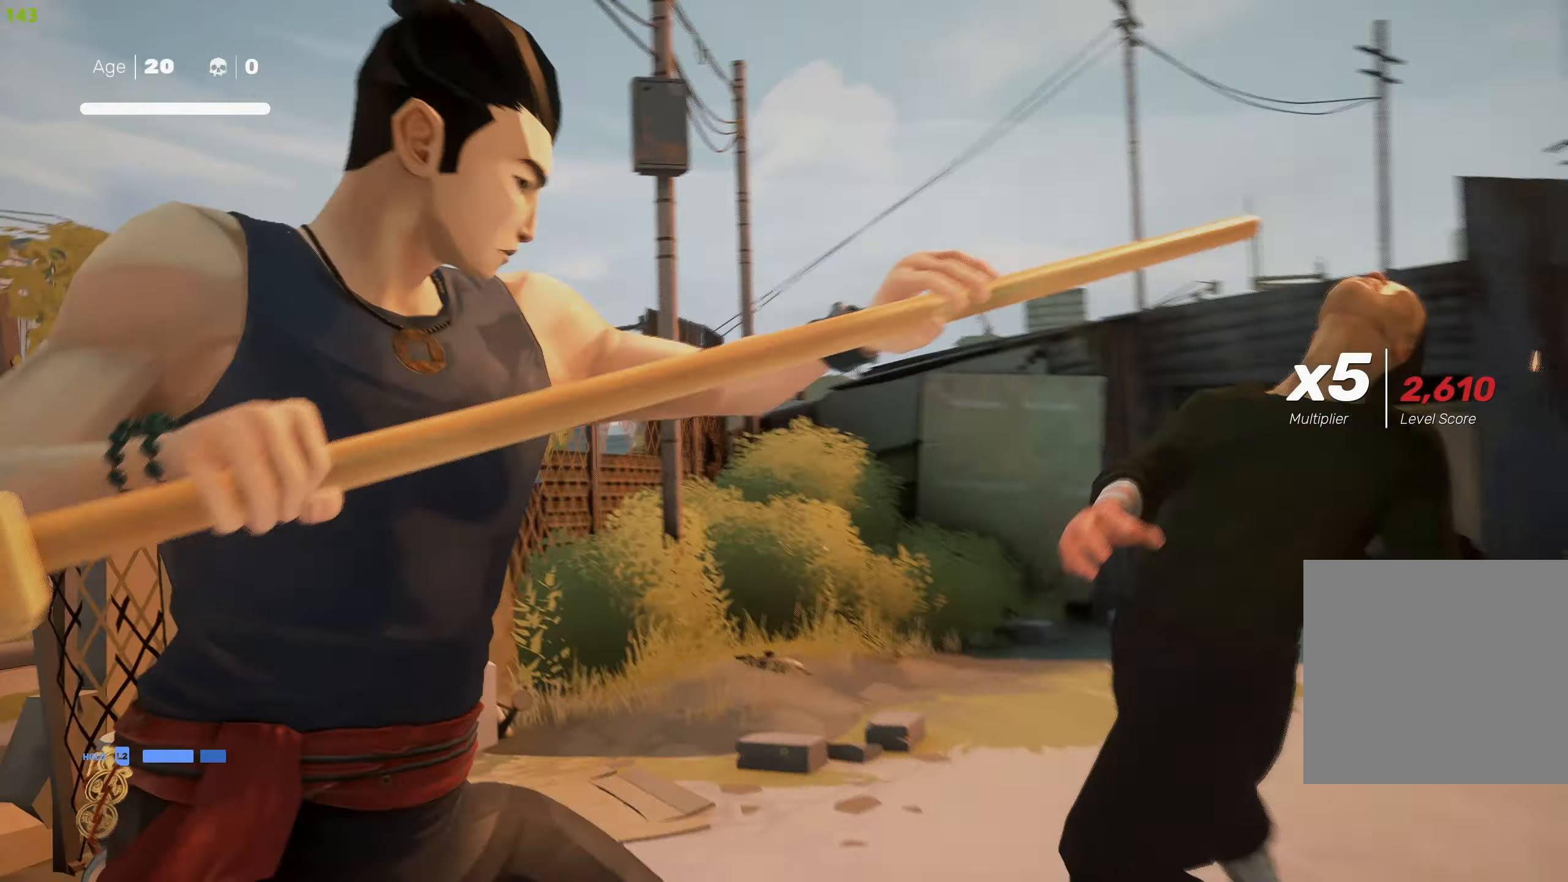
{"buttons": [], "left_stick": "down-right", "right_stick": "center", "events": []}
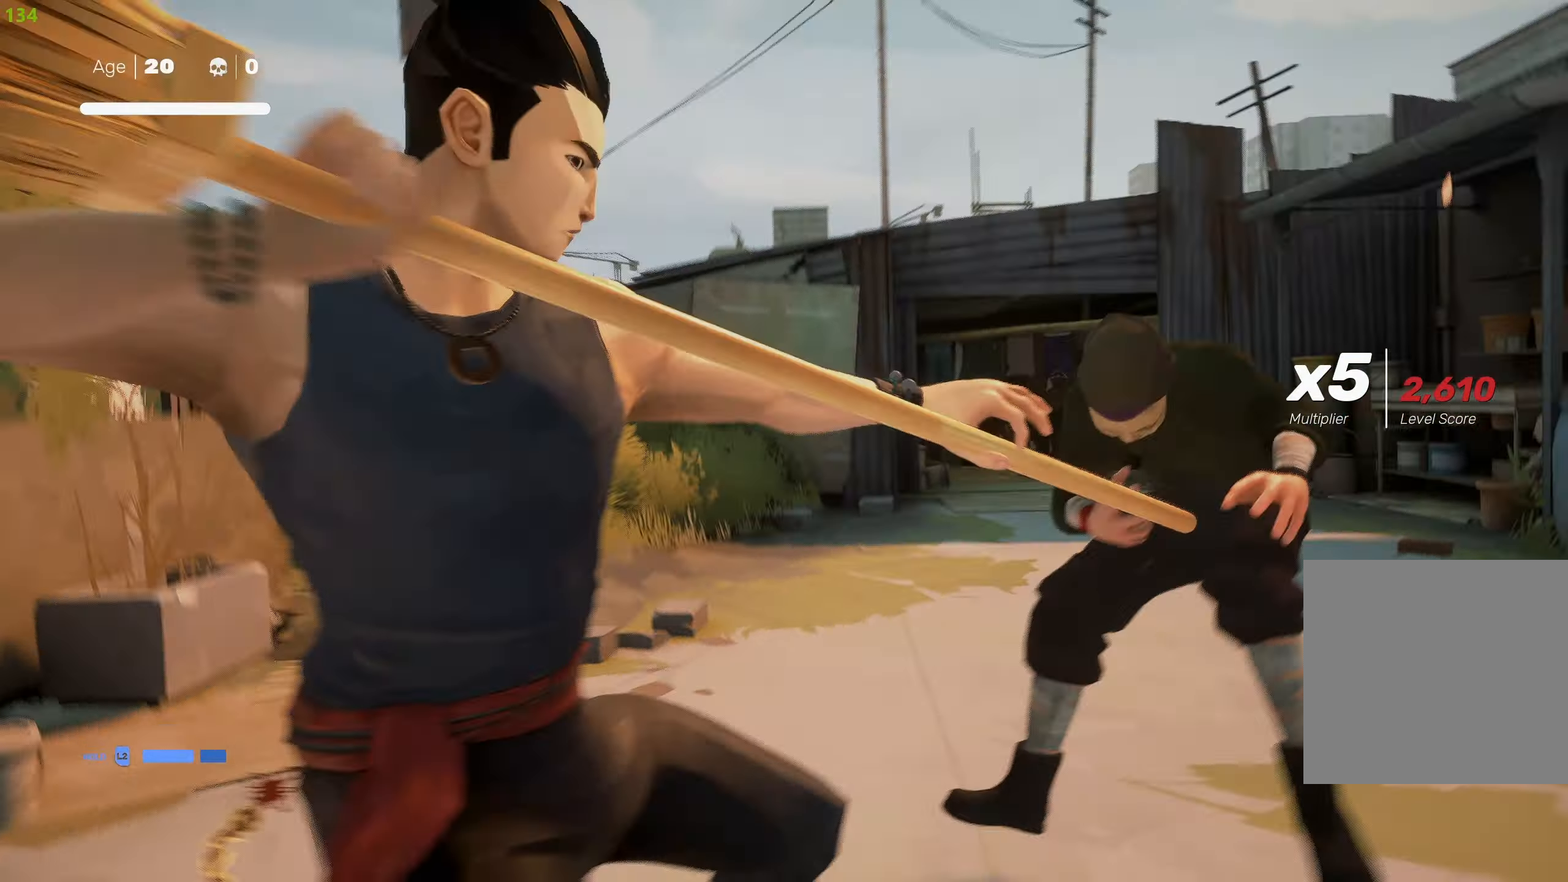
{"buttons": [], "left_stick": "down-right", "right_stick": "center", "events": []}
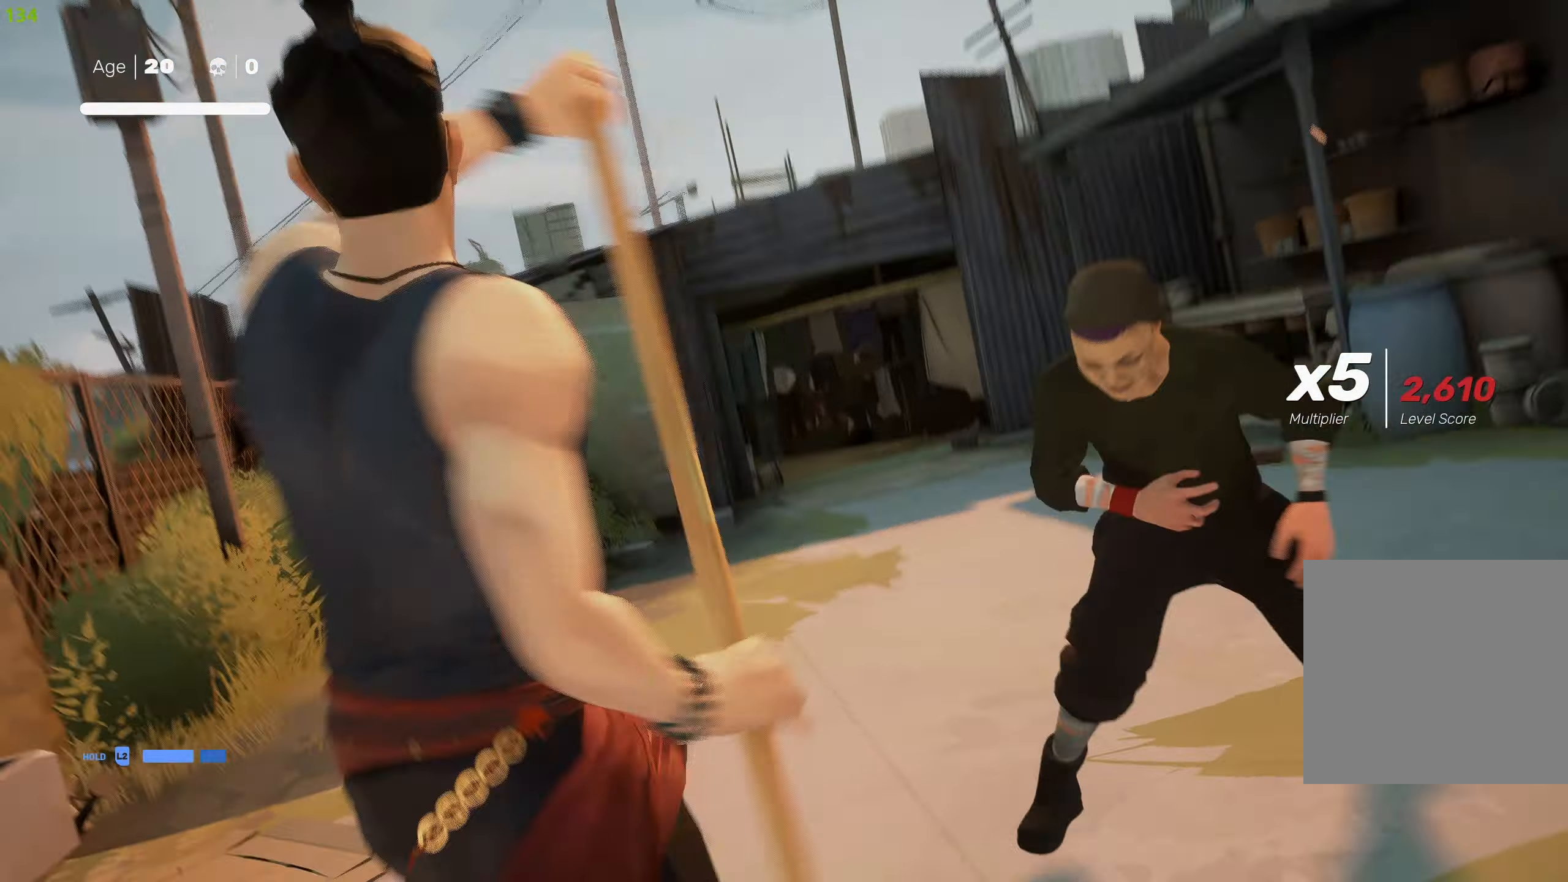
{"buttons": ["TRIANGLE"], "left_stick": "down-right", "right_stick": "center", "events": [[283, "TRIANGLE", "down"]]}
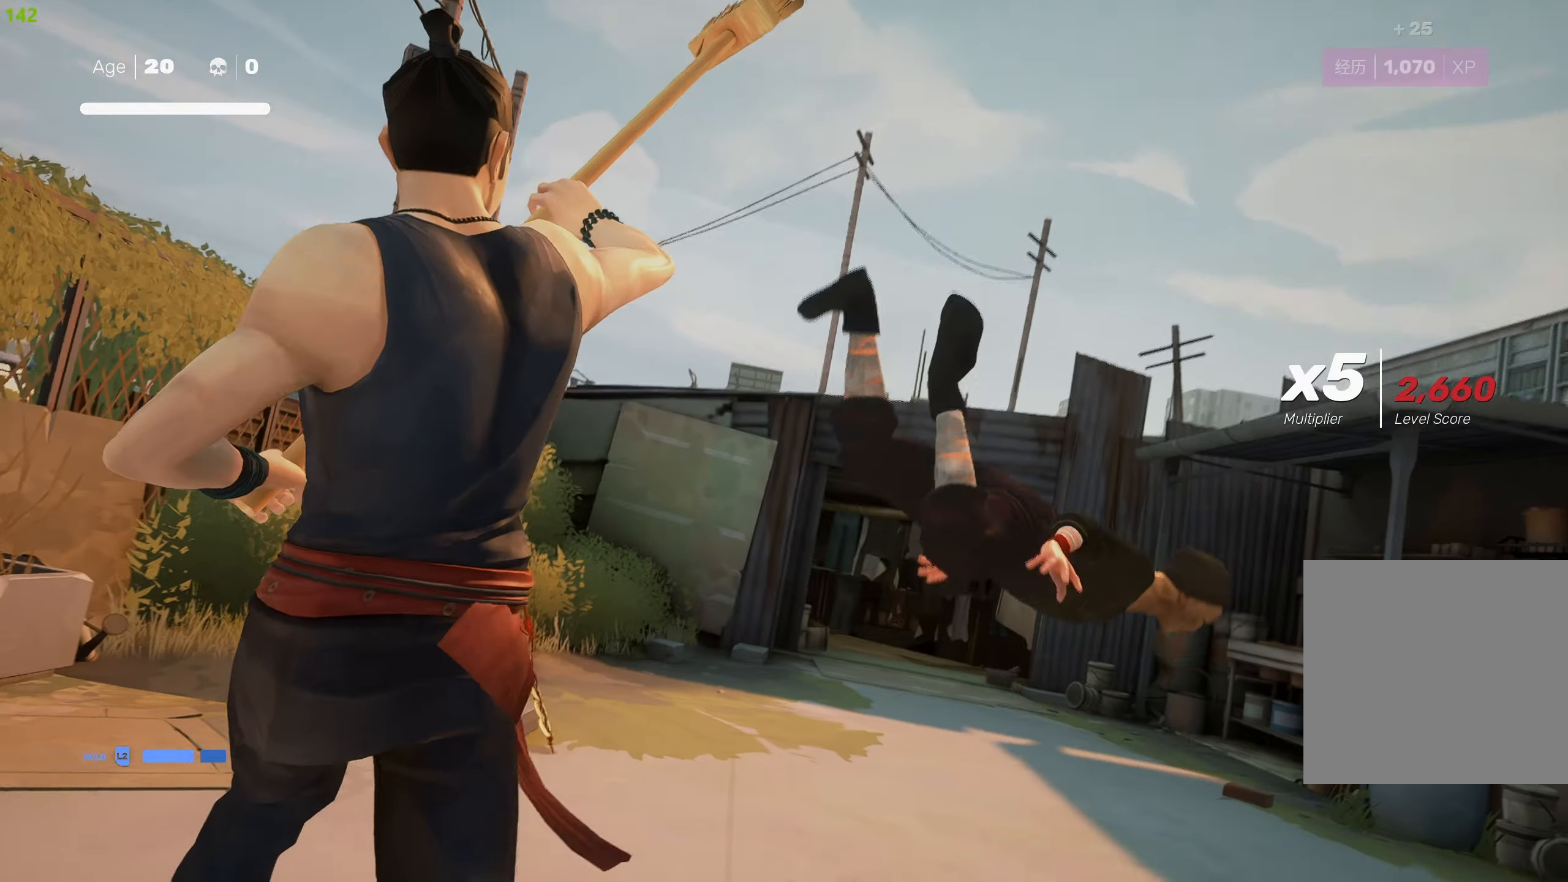
{"buttons": ["TRIANGLE"], "left_stick": "down-right", "right_stick": "center", "events": []}
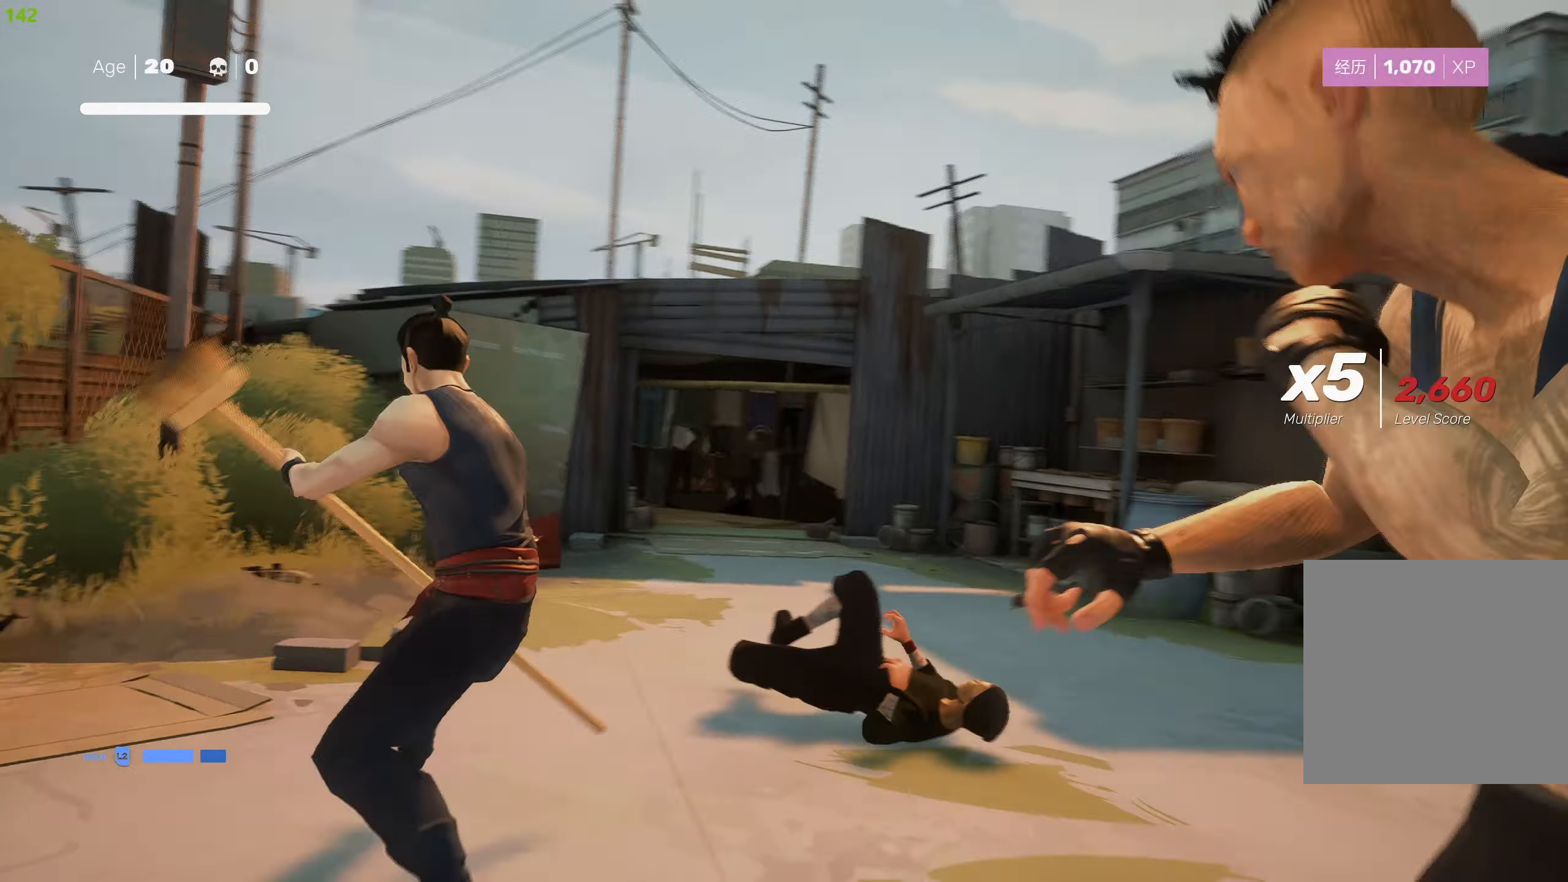
{"buttons": ["TRIANGLE"], "left_stick": "down-right", "right_stick": "center", "events": []}
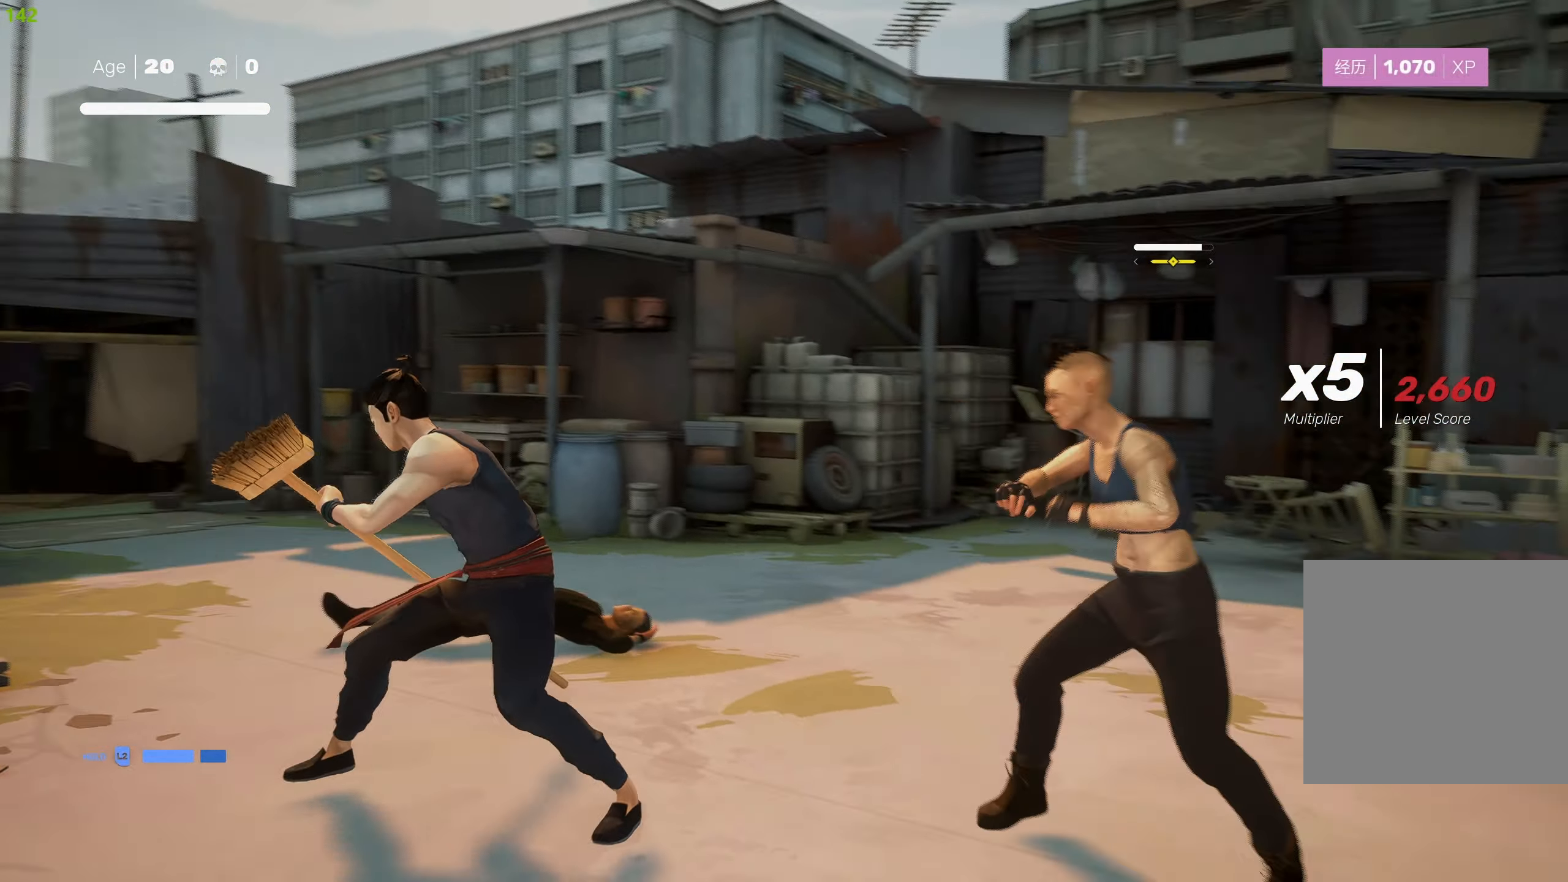
{"buttons": ["L1"], "left_stick": "center", "right_stick": "center", "events": [[217, "TRIANGLE", "up"], [333, "L1", "down"], [367, "L1", "up"], [433, "L1", "down"], [467, "left_stick", "center"]]}
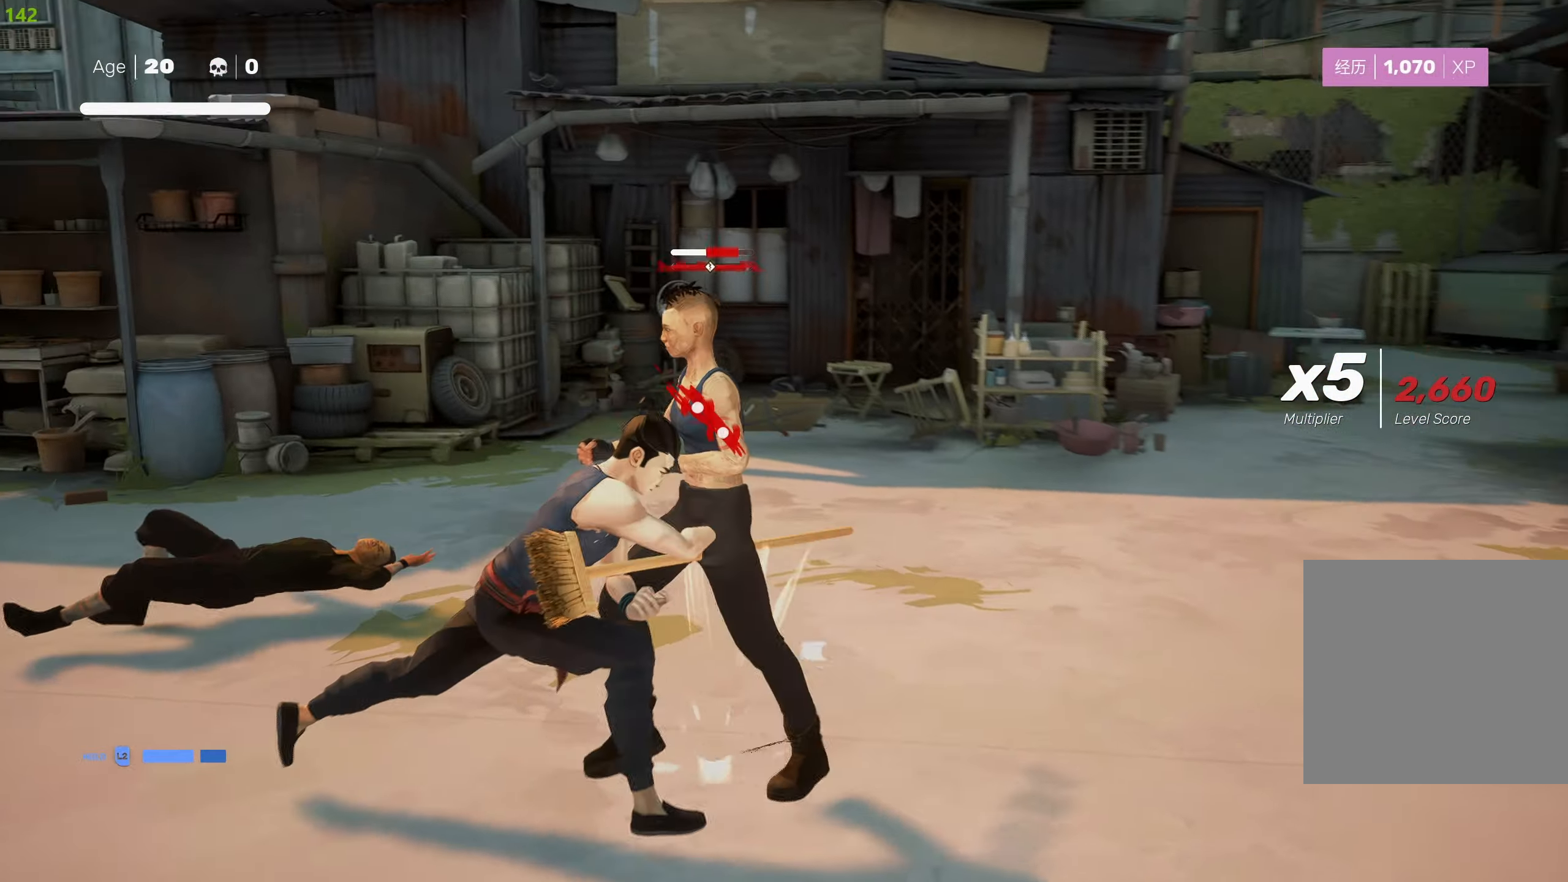
{"buttons": [], "left_stick": "center", "right_stick": "center", "events": [[17, "L1", "up"], [83, "L1", "down"], [183, "L1", "up"]]}
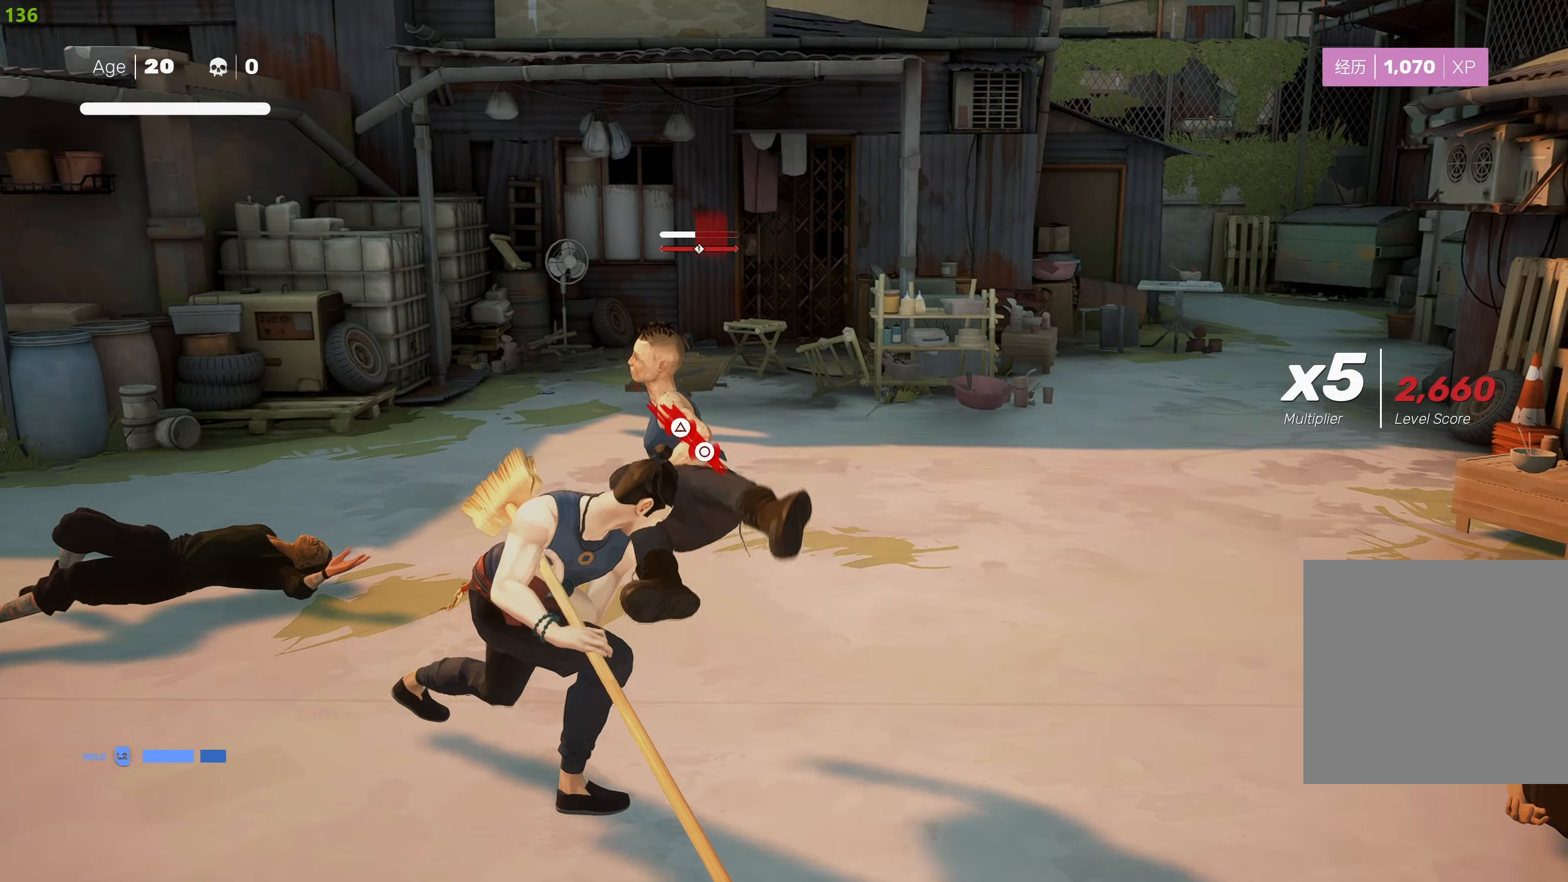
{"buttons": [], "left_stick": "center", "right_stick": "center", "events": [[67, "CIRCLE", "down"], [67, "TRIANGLE", "down"], [450, "CIRCLE", "up"], [467, "TRIANGLE", "up"]]}
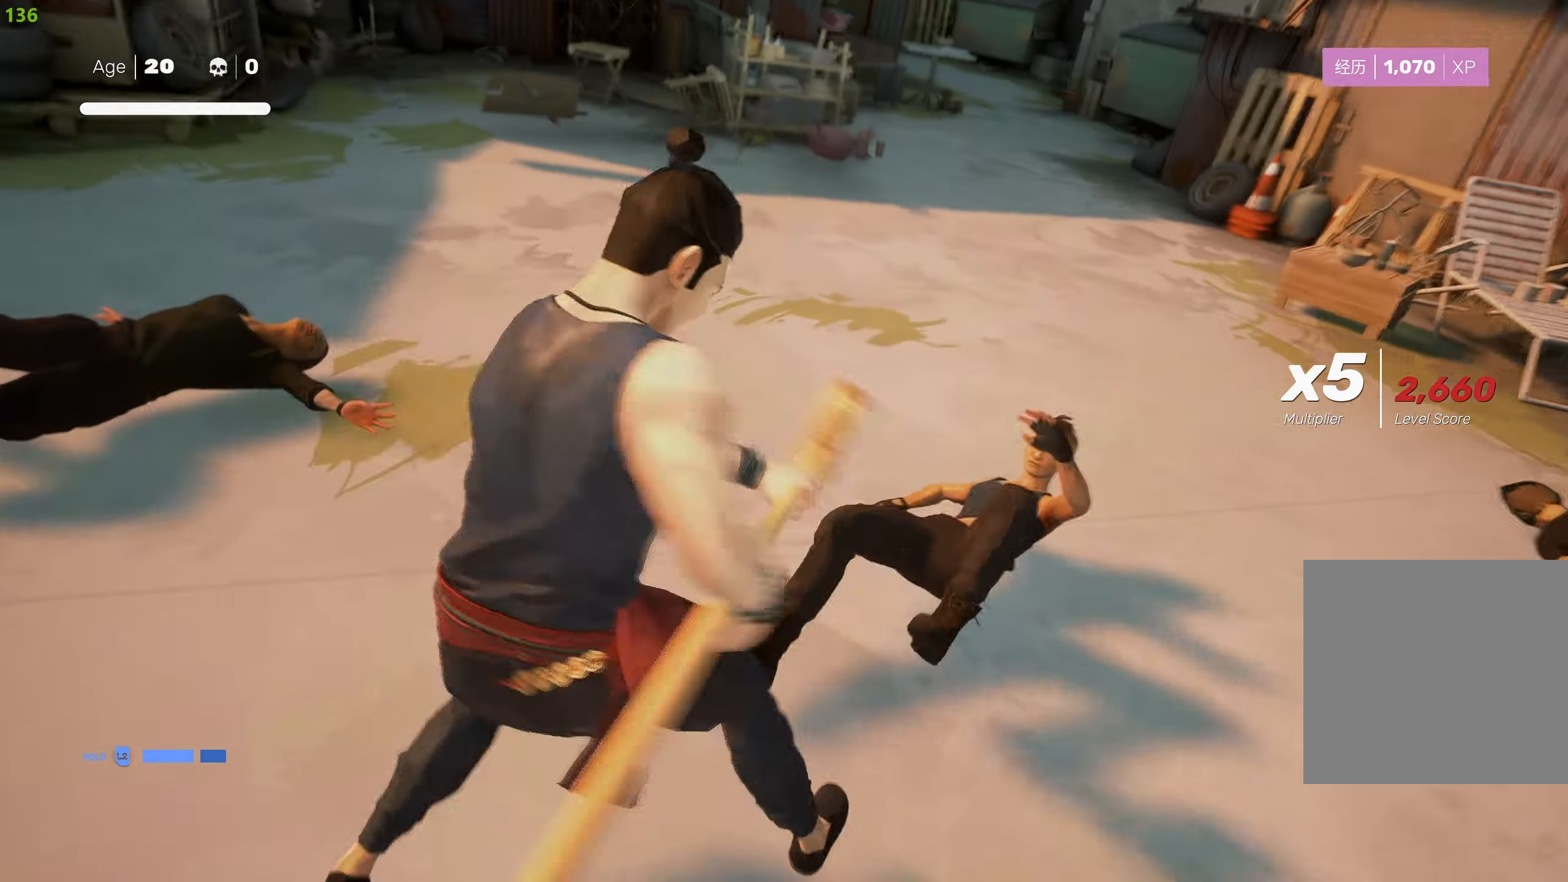
{"buttons": [], "left_stick": "center", "right_stick": "center", "events": []}
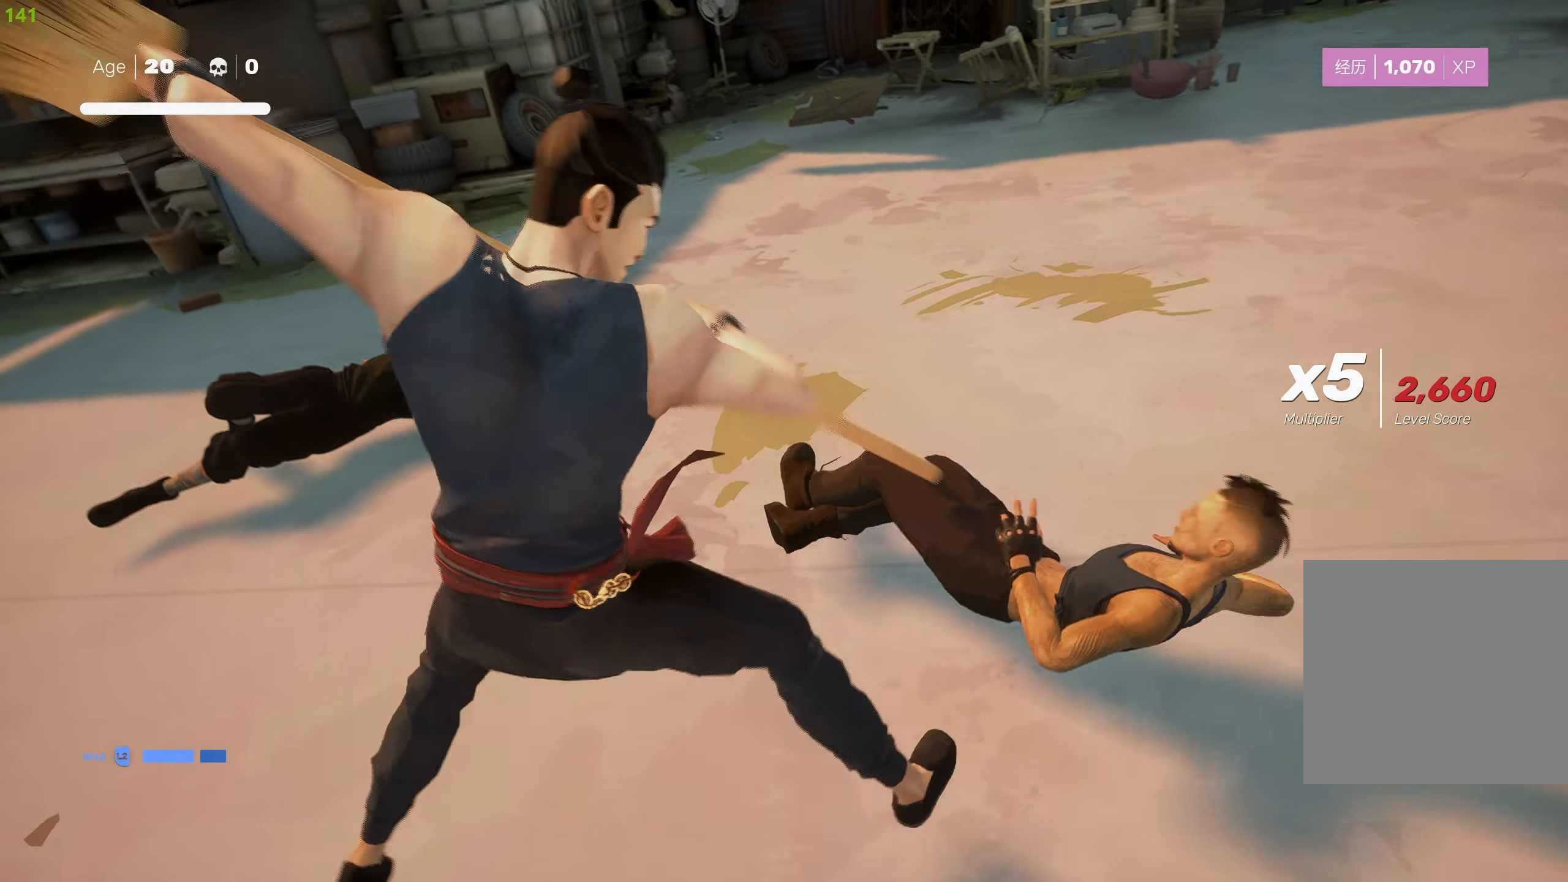
{"buttons": [], "left_stick": "center", "right_stick": "center", "events": []}
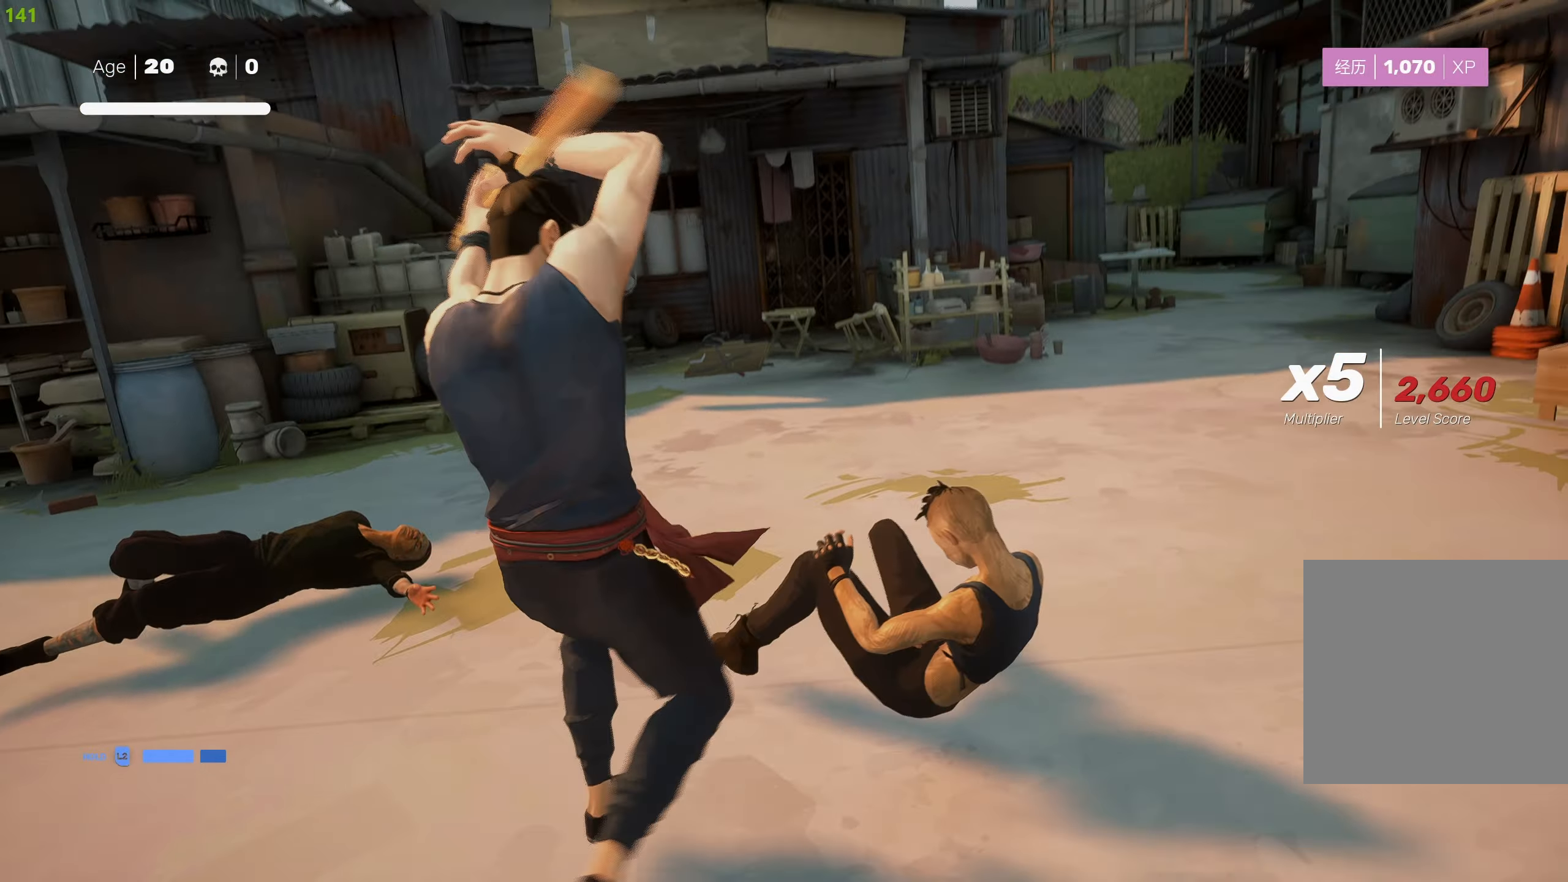
{"buttons": [], "left_stick": "center", "right_stick": "center", "events": []}
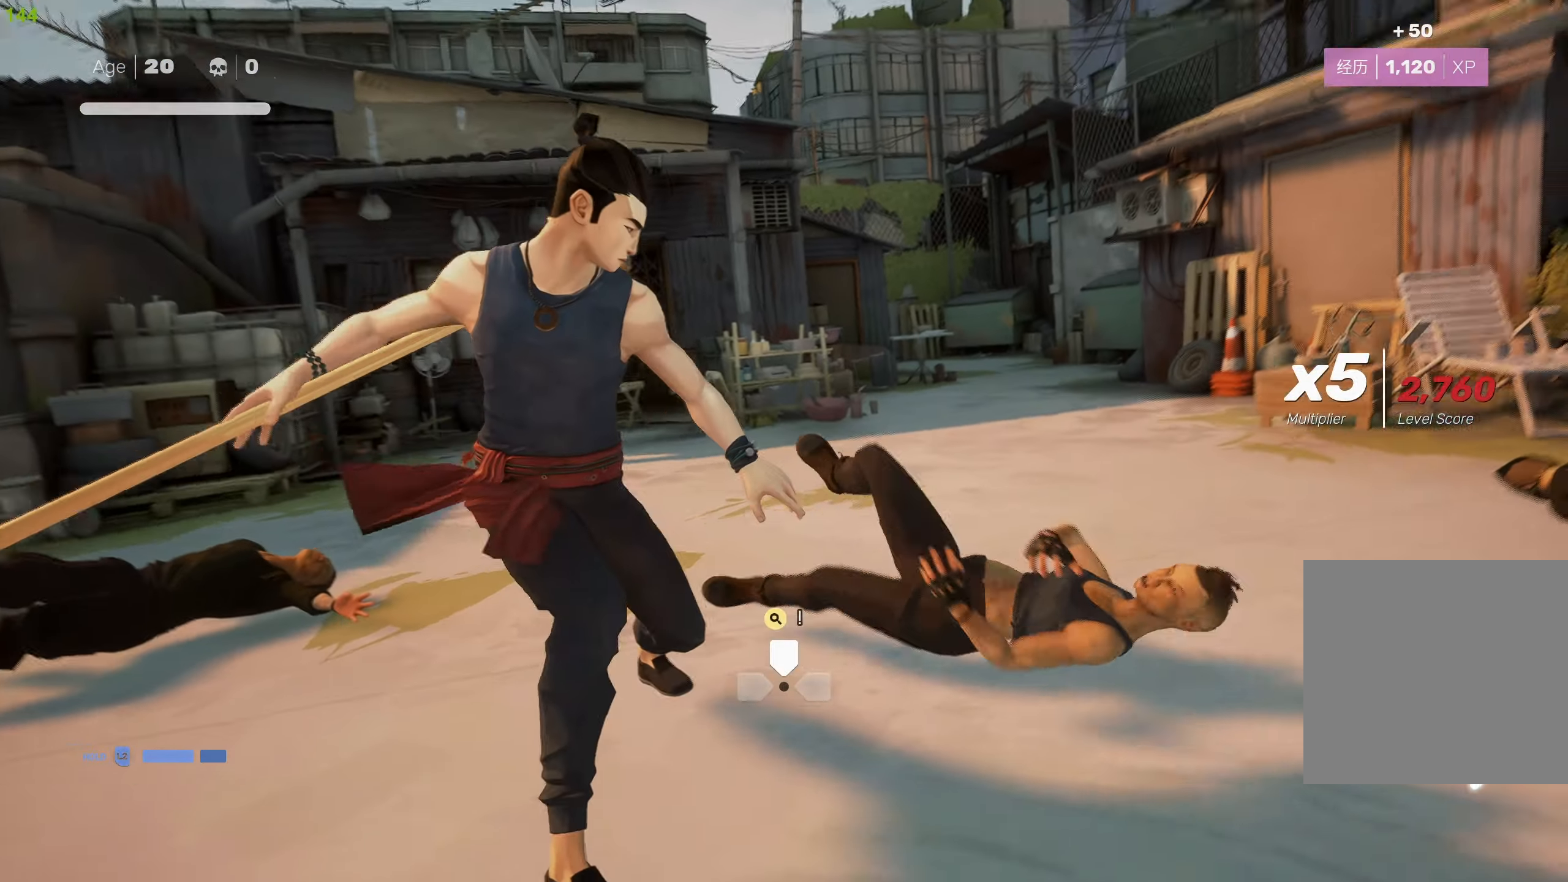
{"buttons": ["R2"], "left_stick": "down-right", "right_stick": "right", "events": [[17, "left_stick", "down"], [100, "left_stick", "down-right"], [217, "R2", "down"], [400, "right_stick", "right"]]}
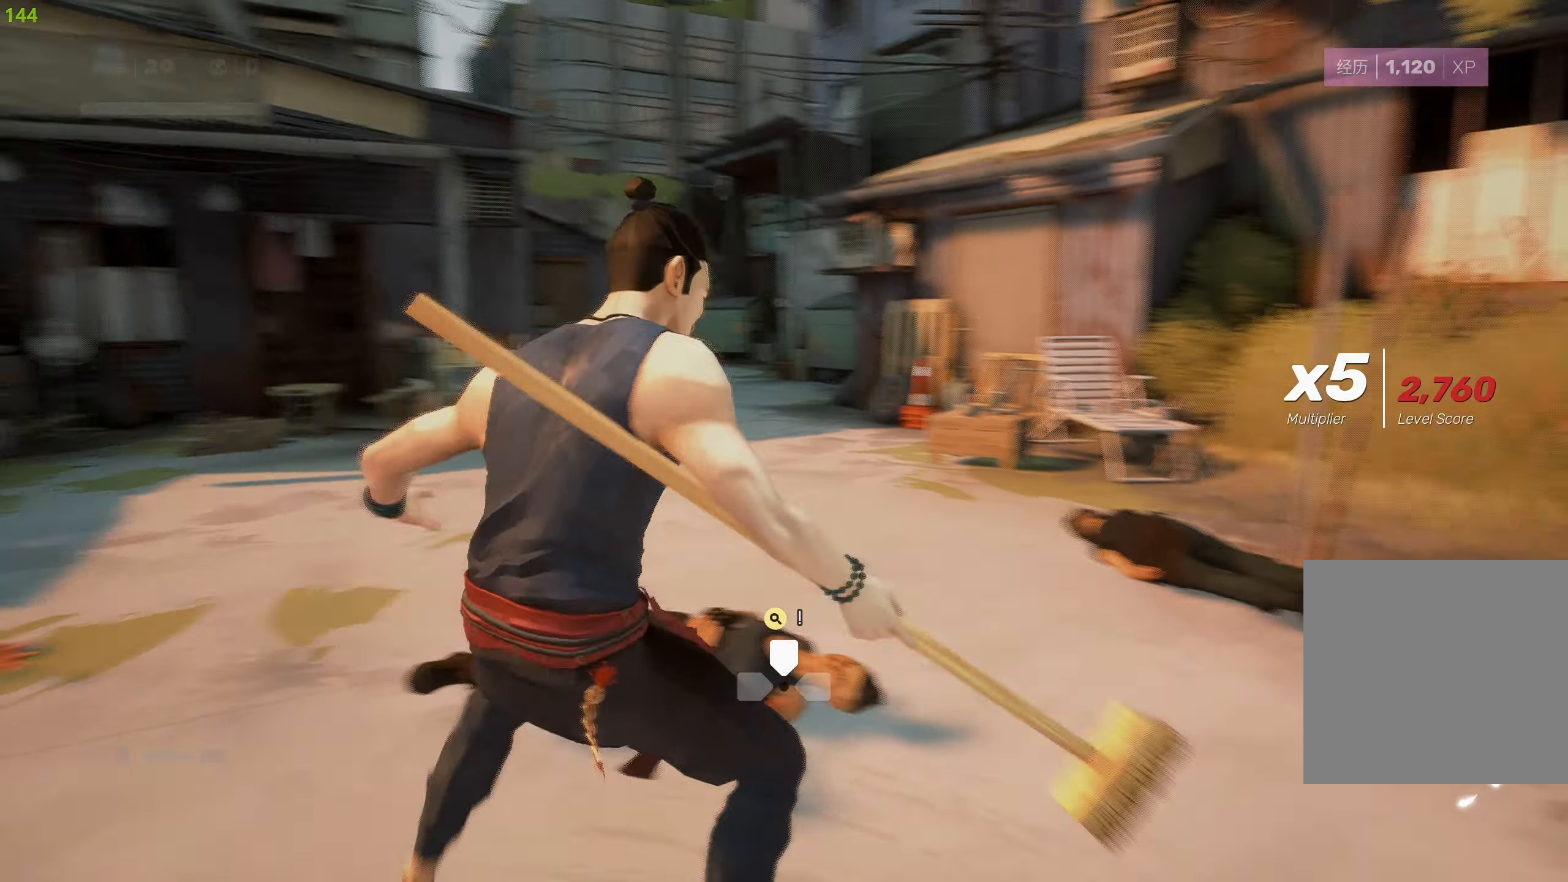
{"buttons": ["R2"], "left_stick": "up-right", "right_stick": "right", "events": [[200, "left_stick", "right"], [300, "left_stick", "up-right"]]}
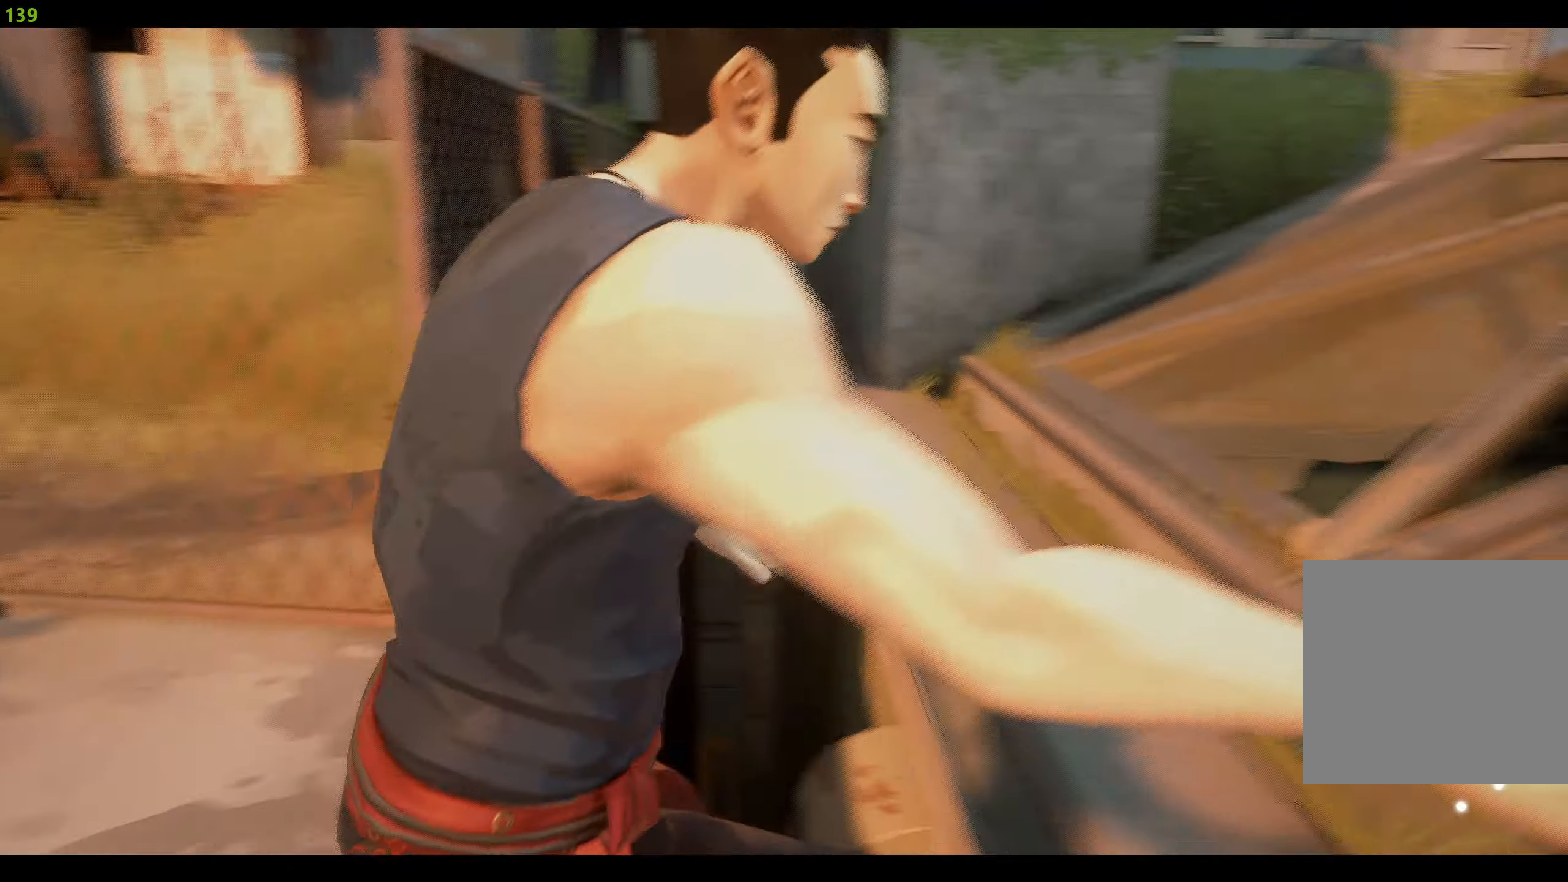
{"buttons": [], "left_stick": "center", "right_stick": "center", "events": [[184, "right_stick", "center"], [267, "left_stick", "center"], [317, "R2", "up"]]}